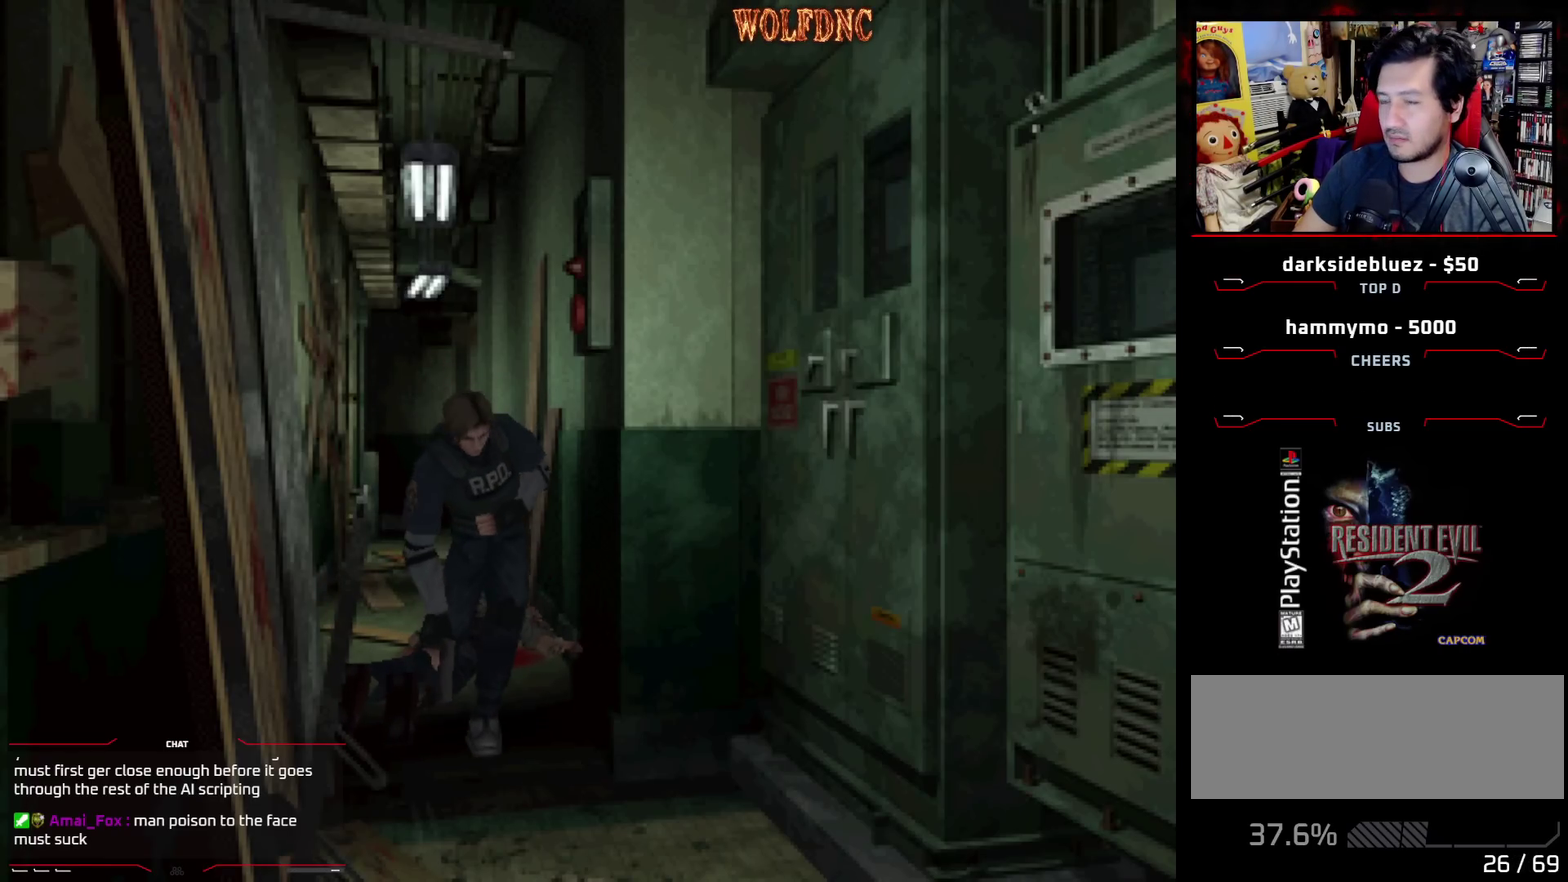
Gameplay with a controller (PlayStation layout); each line is a JSON object with the inputs held at the frame after it. "events" lists button and stick changes between this image and that frame as [ms after this image, input, new state], when the widget could be followed in between. Not read: L3 R3.
{"buttons": ["SQUARE", "DPAD_UP"], "events": [[83, "CROSS", "down"], [217, "CROSS", "up"], [317, "CROSS", "down"], [450, "CROSS", "up"]]}
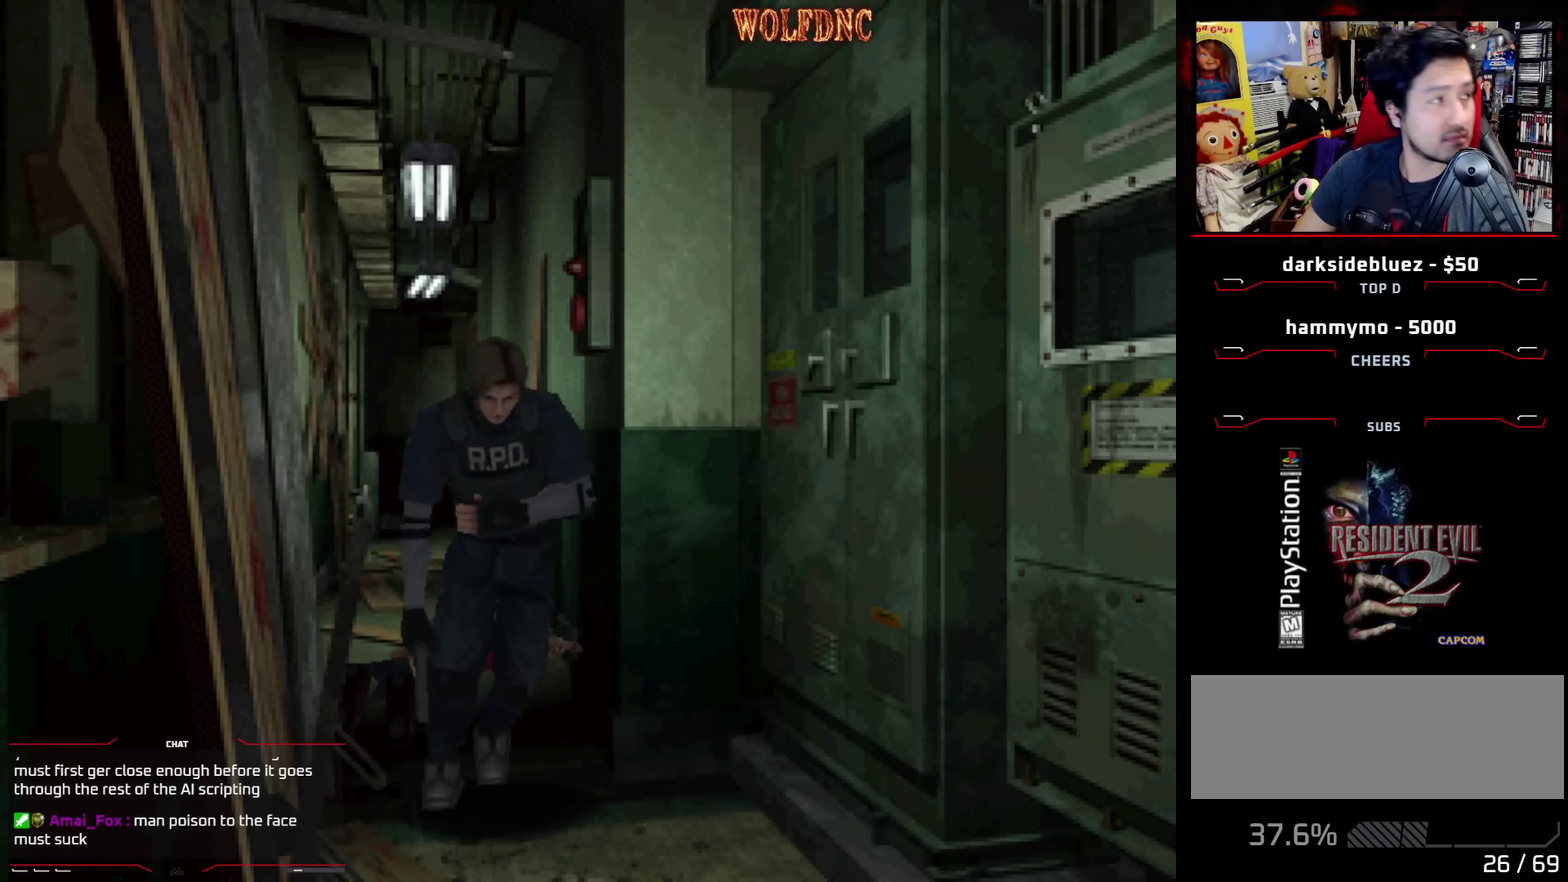
{"buttons": ["CROSS", "SQUARE", "DPAD_UP"], "events": [[50, "CROSS", "down"], [200, "CROSS", "up"], [283, "CROSS", "down"]]}
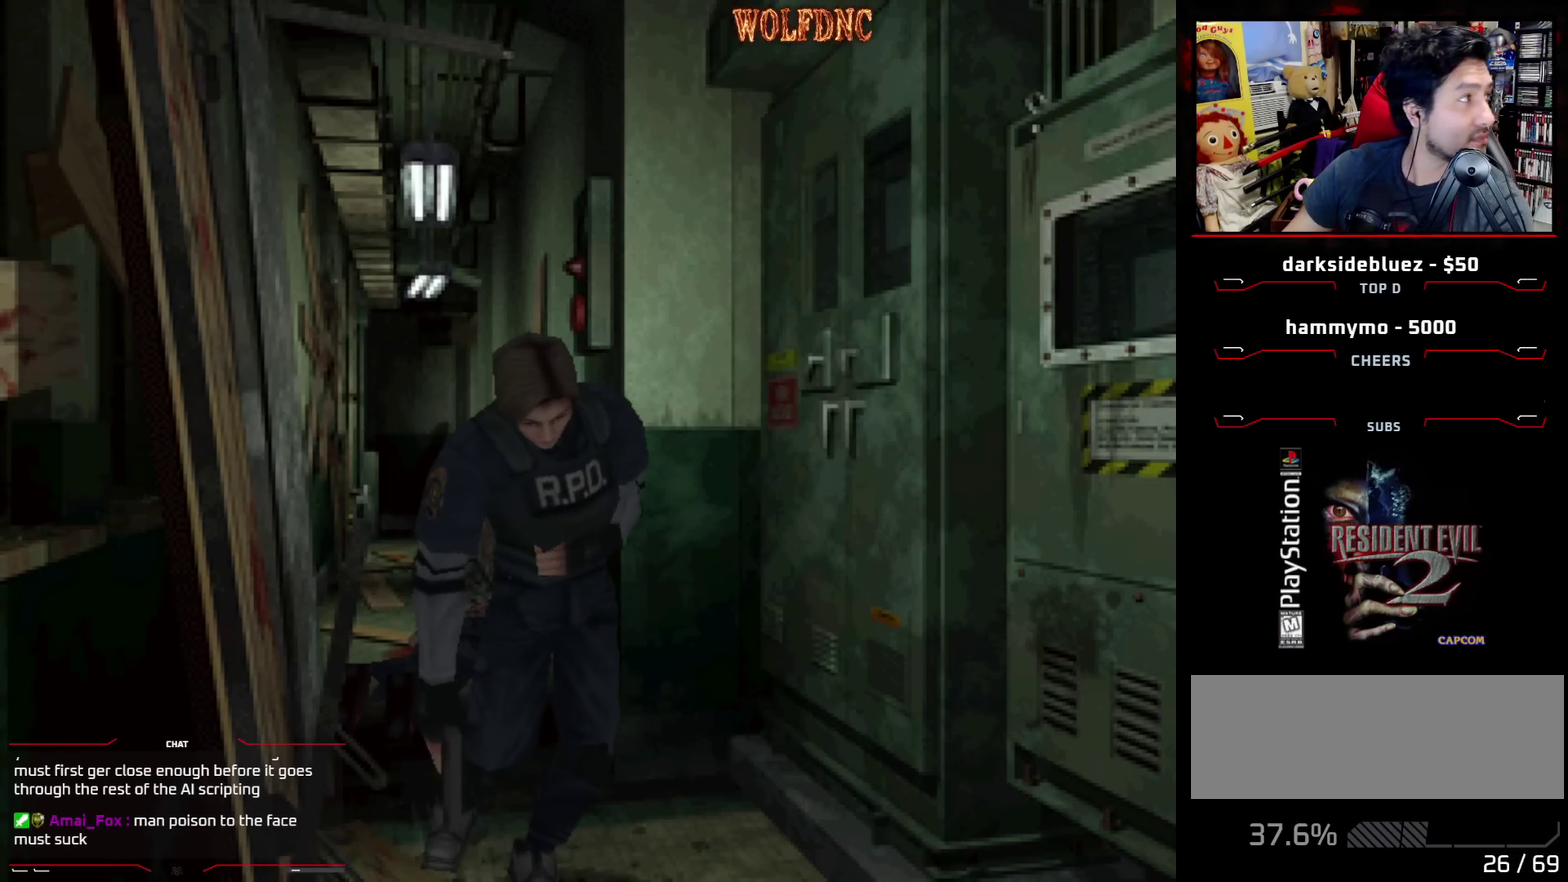
{"buttons": ["CROSS", "SQUARE", "DPAD_UP"], "events": [[117, "CROSS", "up"], [167, "CROSS", "down"], [250, "CROSS", "up"], [300, "CROSS", "down"], [433, "CROSS", "up"], [483, "CROSS", "down"]]}
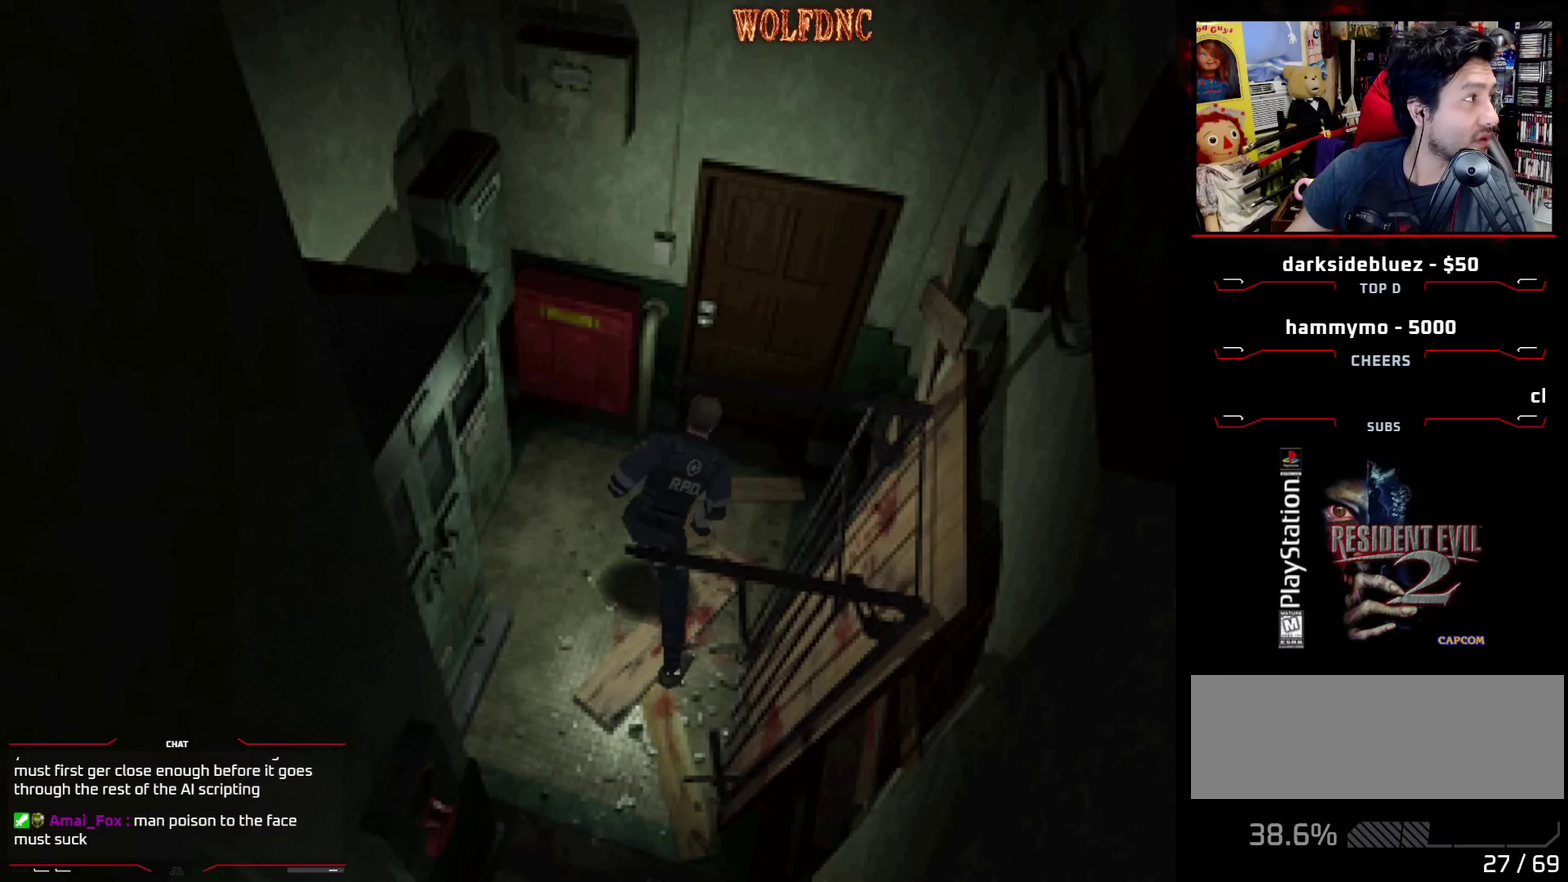
{"buttons": ["CROSS", "SQUARE", "DPAD_UP"], "events": []}
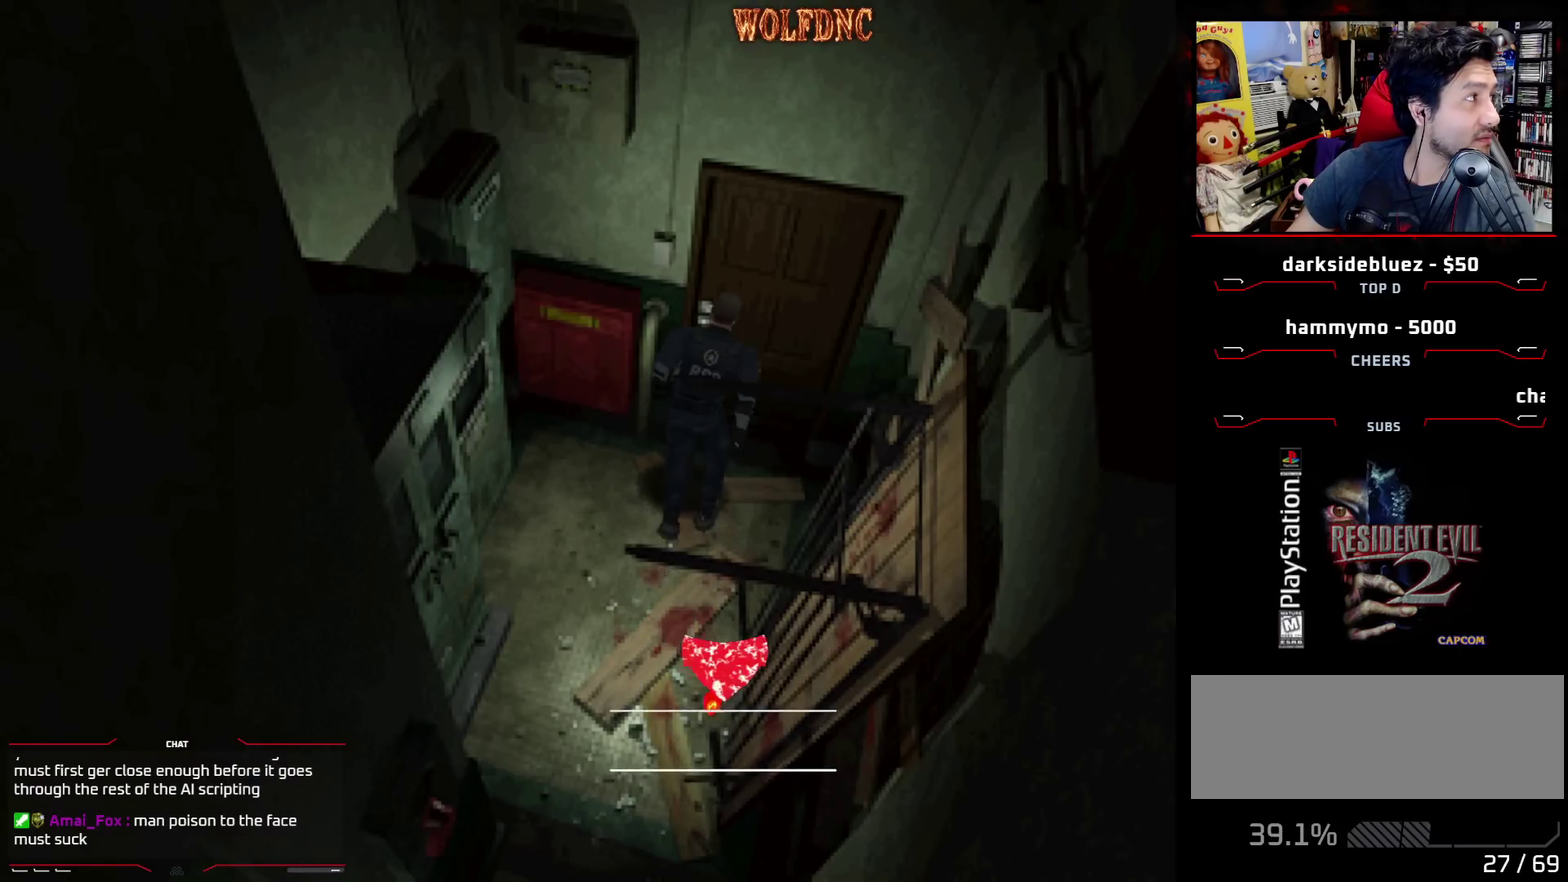
{"buttons": ["CROSS", "SQUARE", "DPAD_UP"], "events": [[283, "CROSS", "up"], [333, "CROSS", "down"]]}
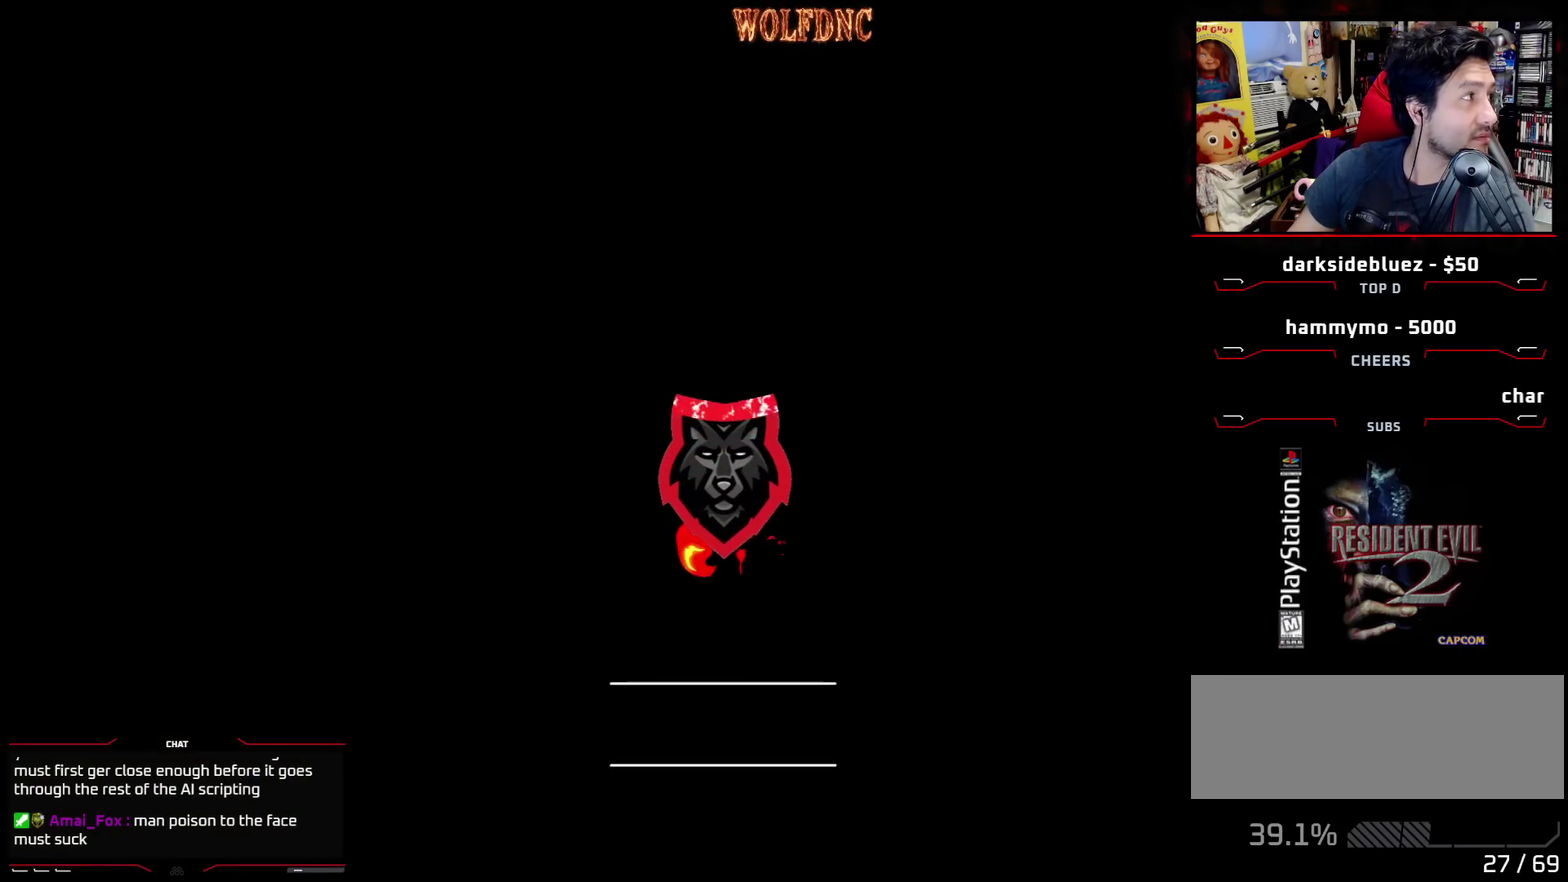
{"buttons": [], "events": [[167, "CROSS", "up"], [217, "CROSS", "down"], [217, "DPAD_UP", "up"], [300, "CROSS", "up"], [350, "CROSS", "down"], [450, "CROSS", "up"], [450, "SQUARE", "up"]]}
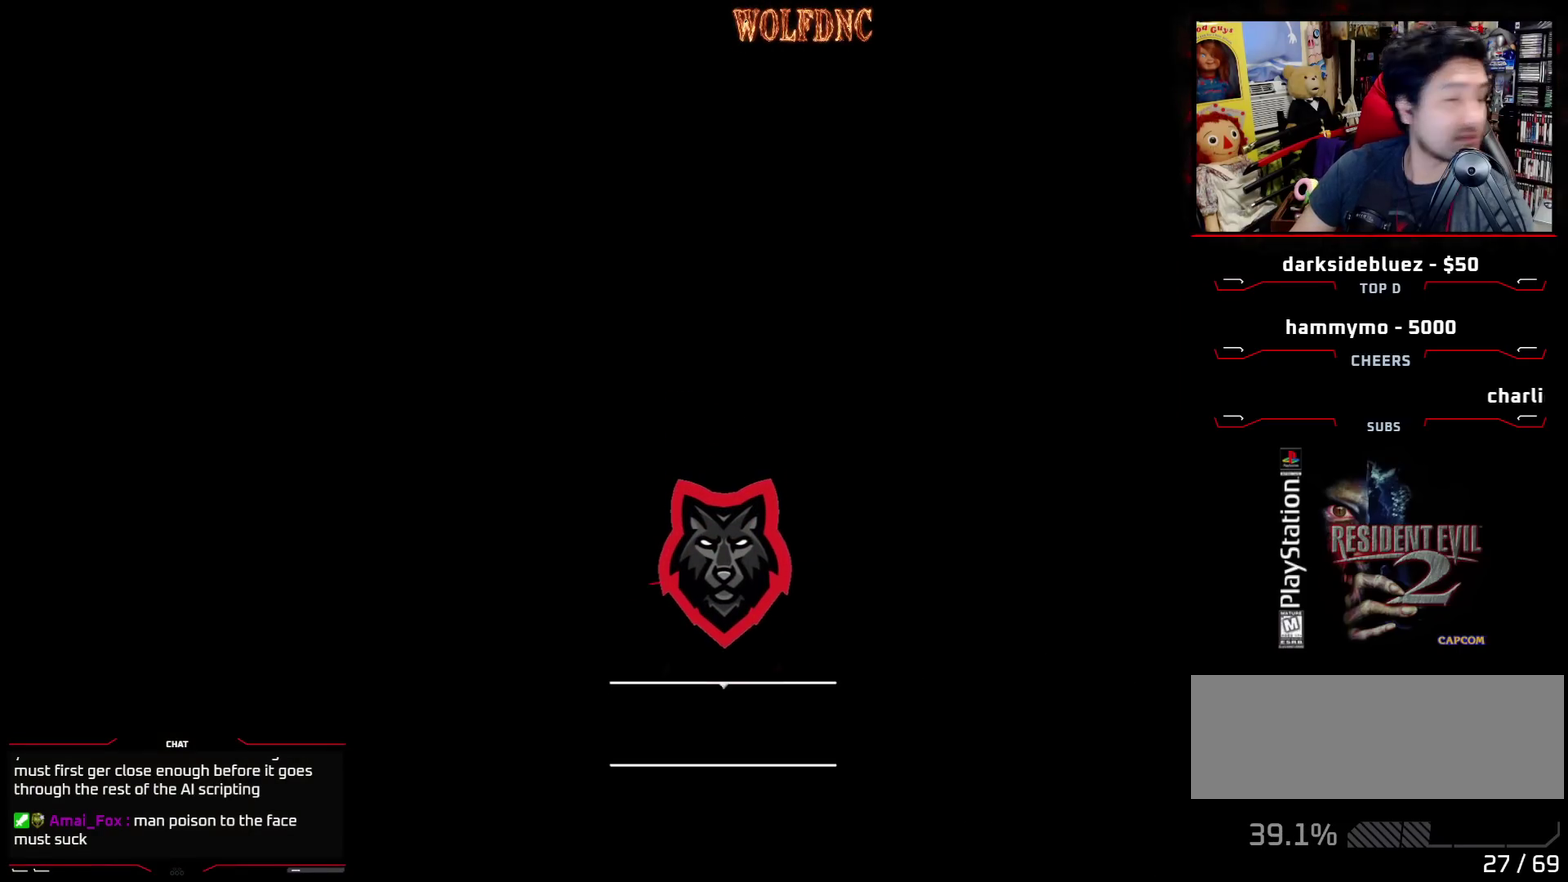
{"buttons": [], "events": []}
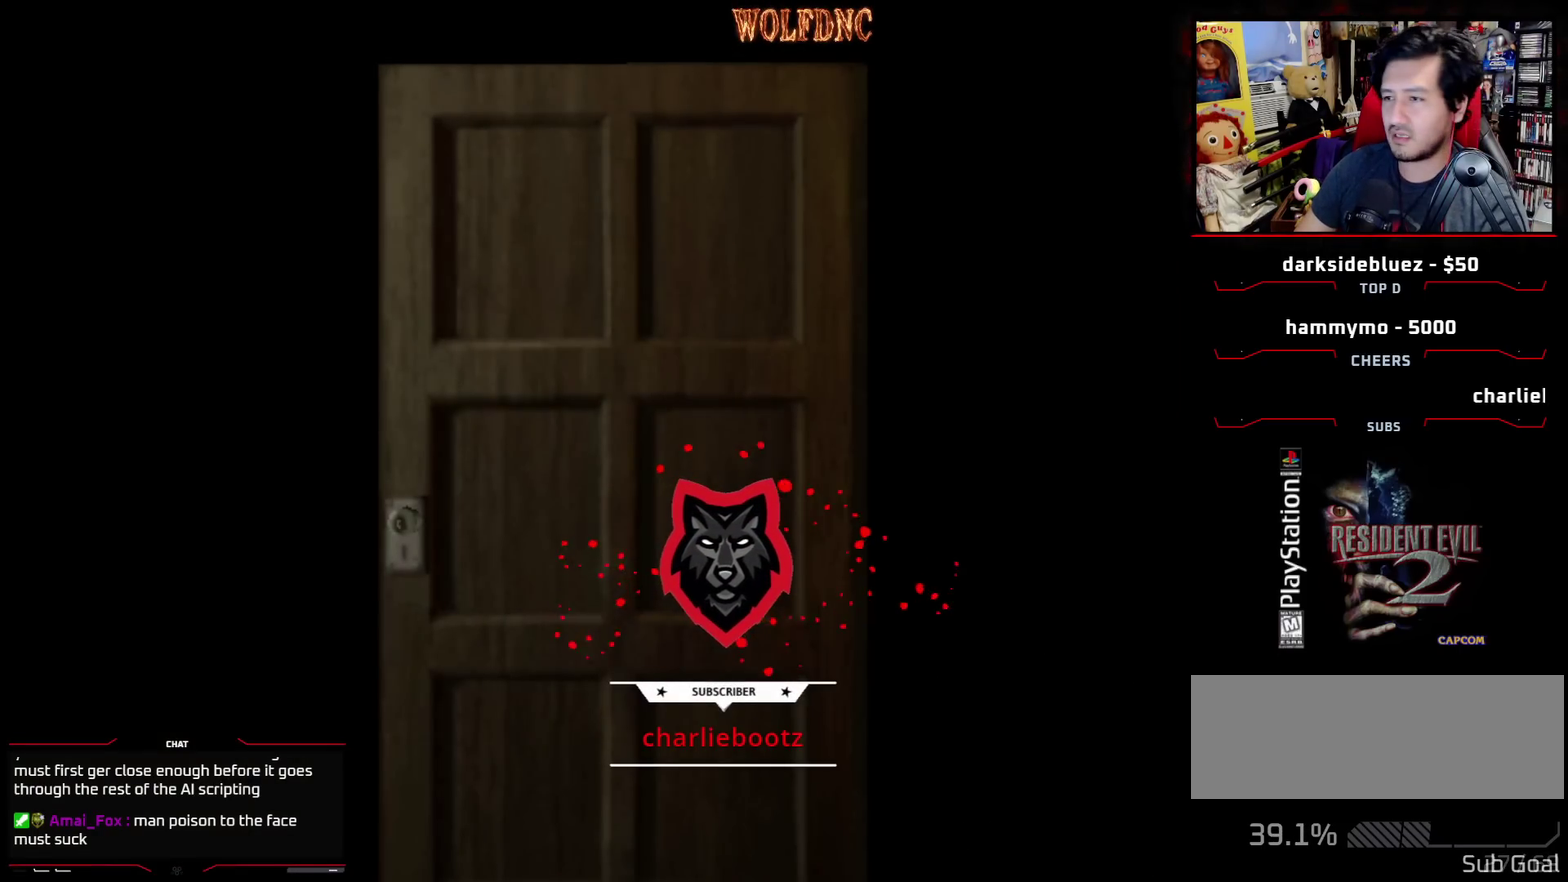
{"buttons": [], "events": []}
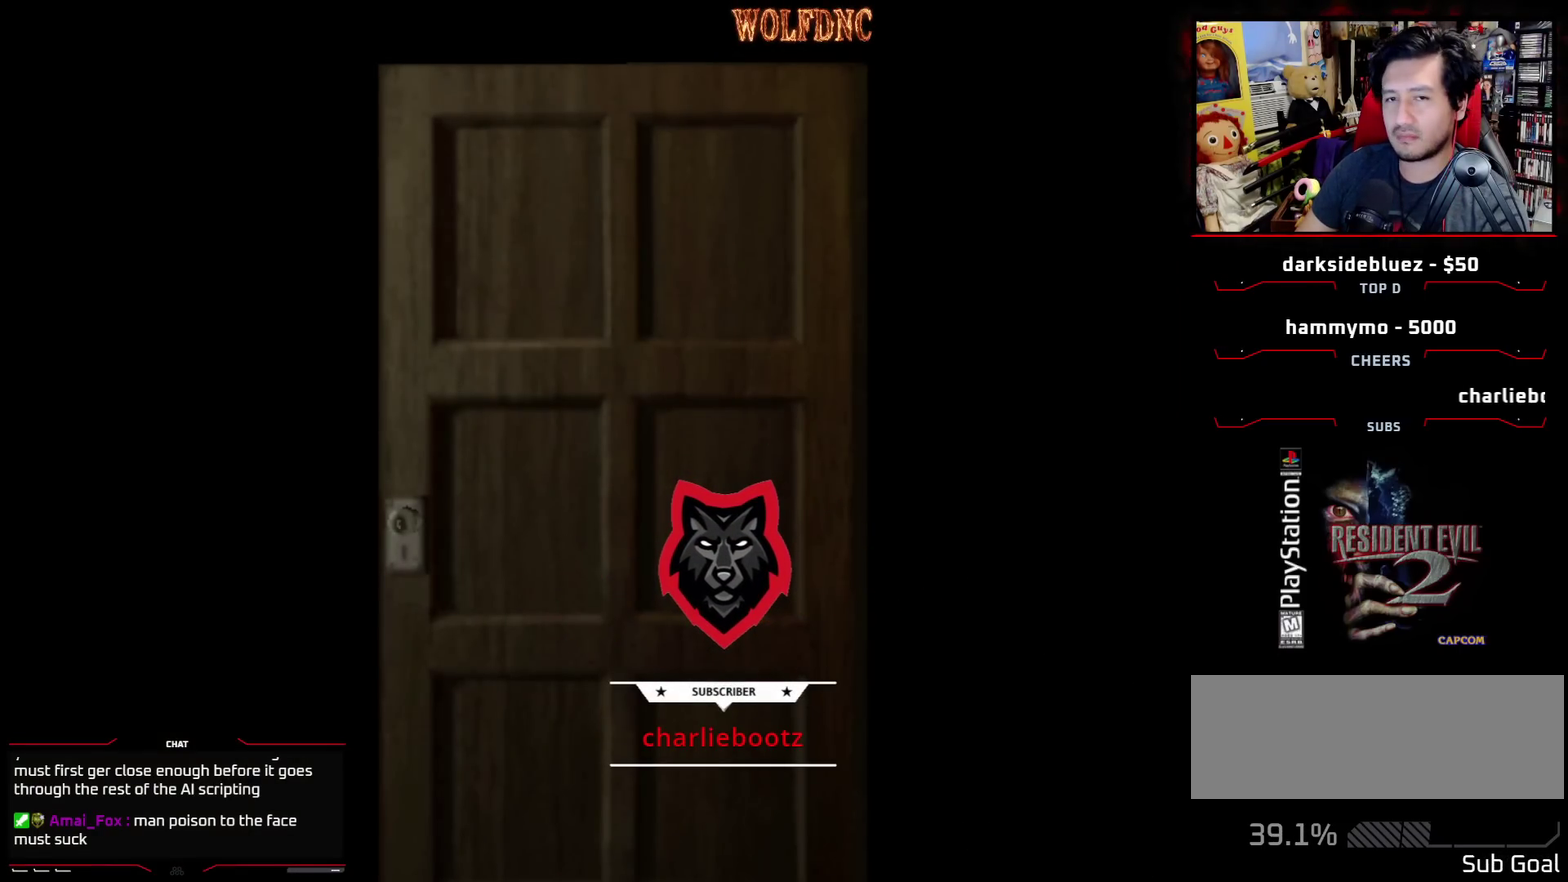
{"buttons": [], "events": []}
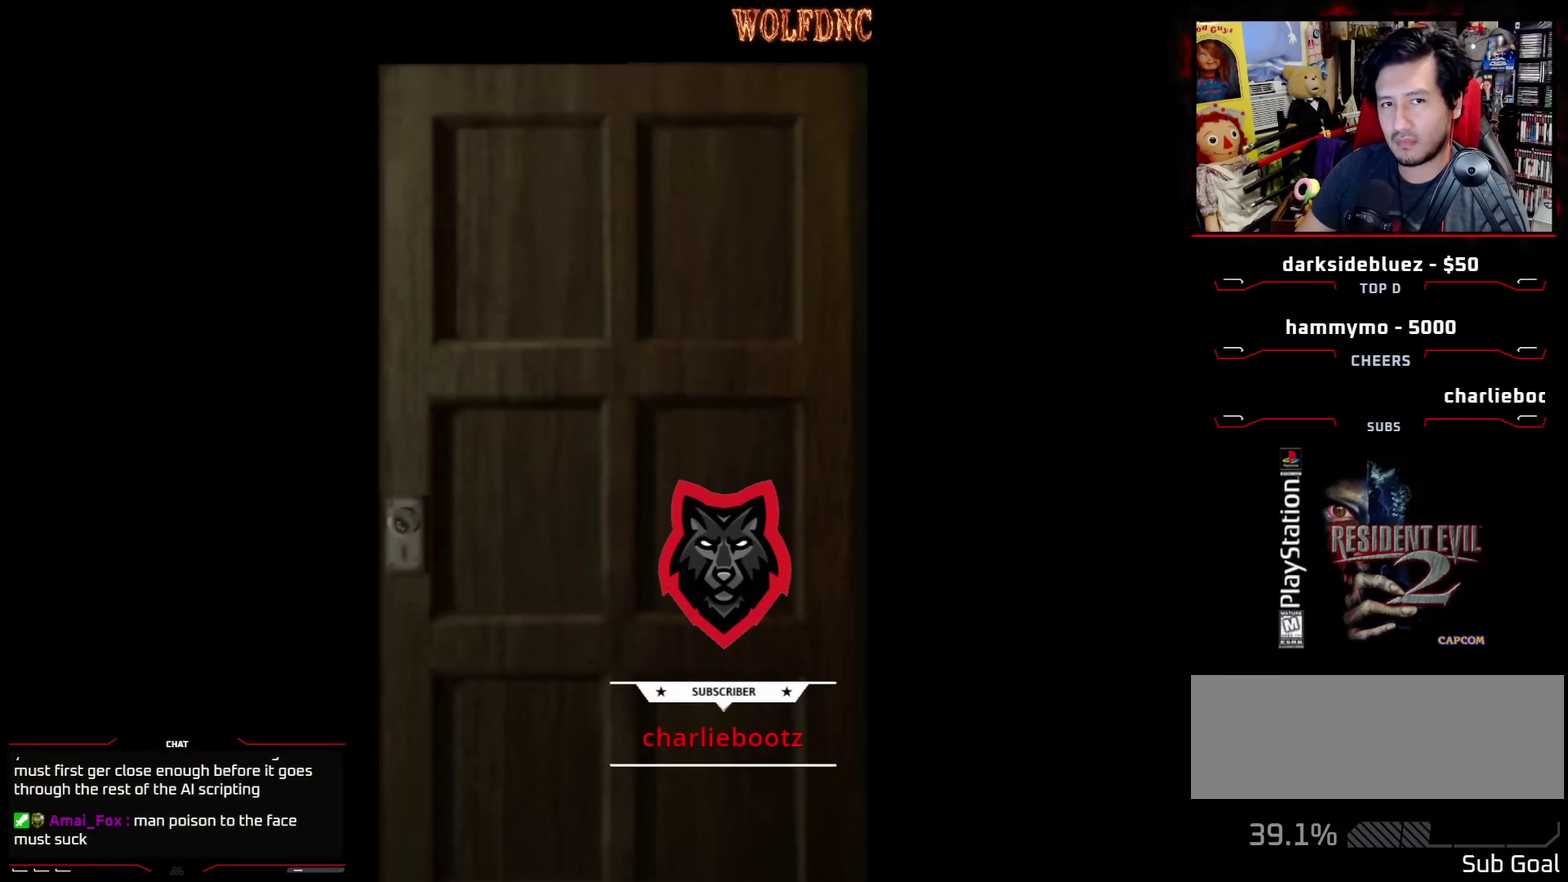
{"buttons": [], "events": [[33, "SELECT", "down"], [83, "SELECT", "up"], [217, "CIRCLE", "down"], [267, "CIRCLE", "up"]]}
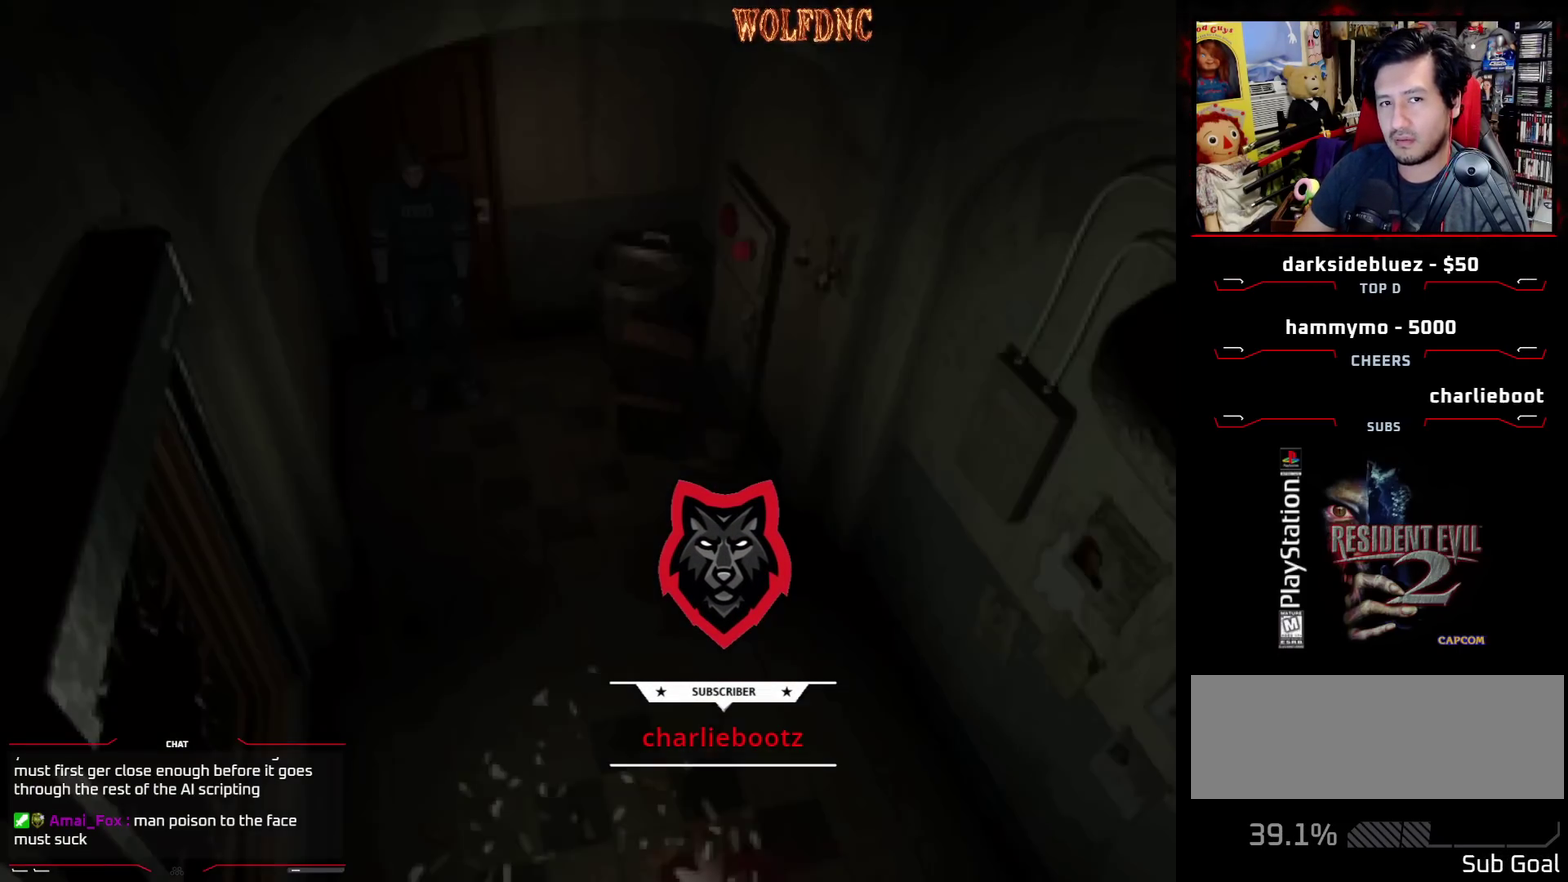
{"buttons": [], "events": [[100, "CIRCLE", "down"], [233, "CIRCLE", "up"]]}
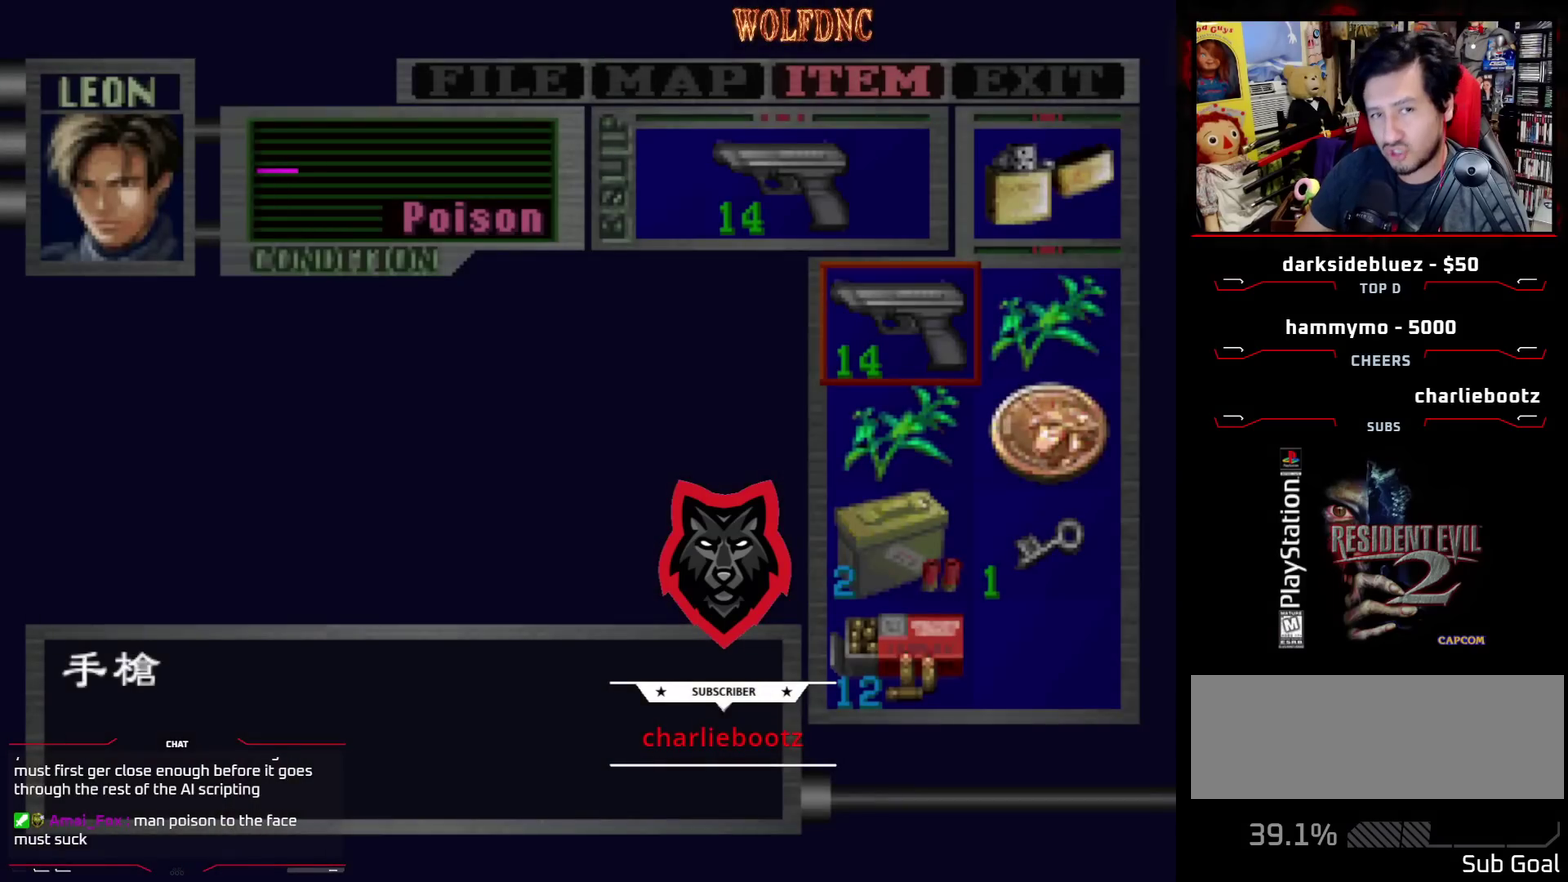
{"buttons": [], "events": []}
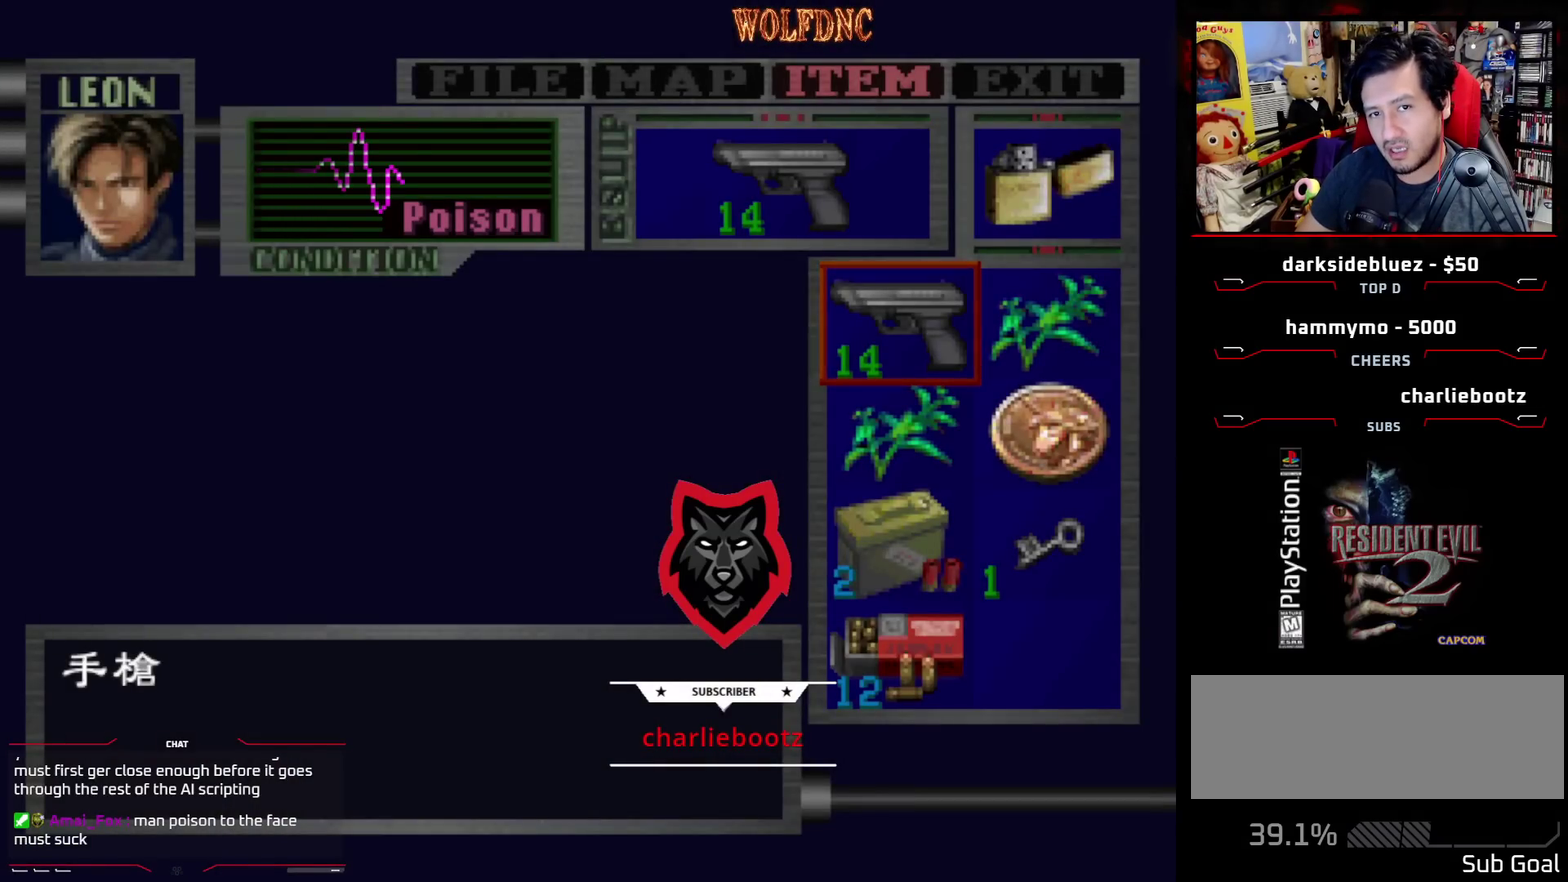
{"buttons": [], "events": []}
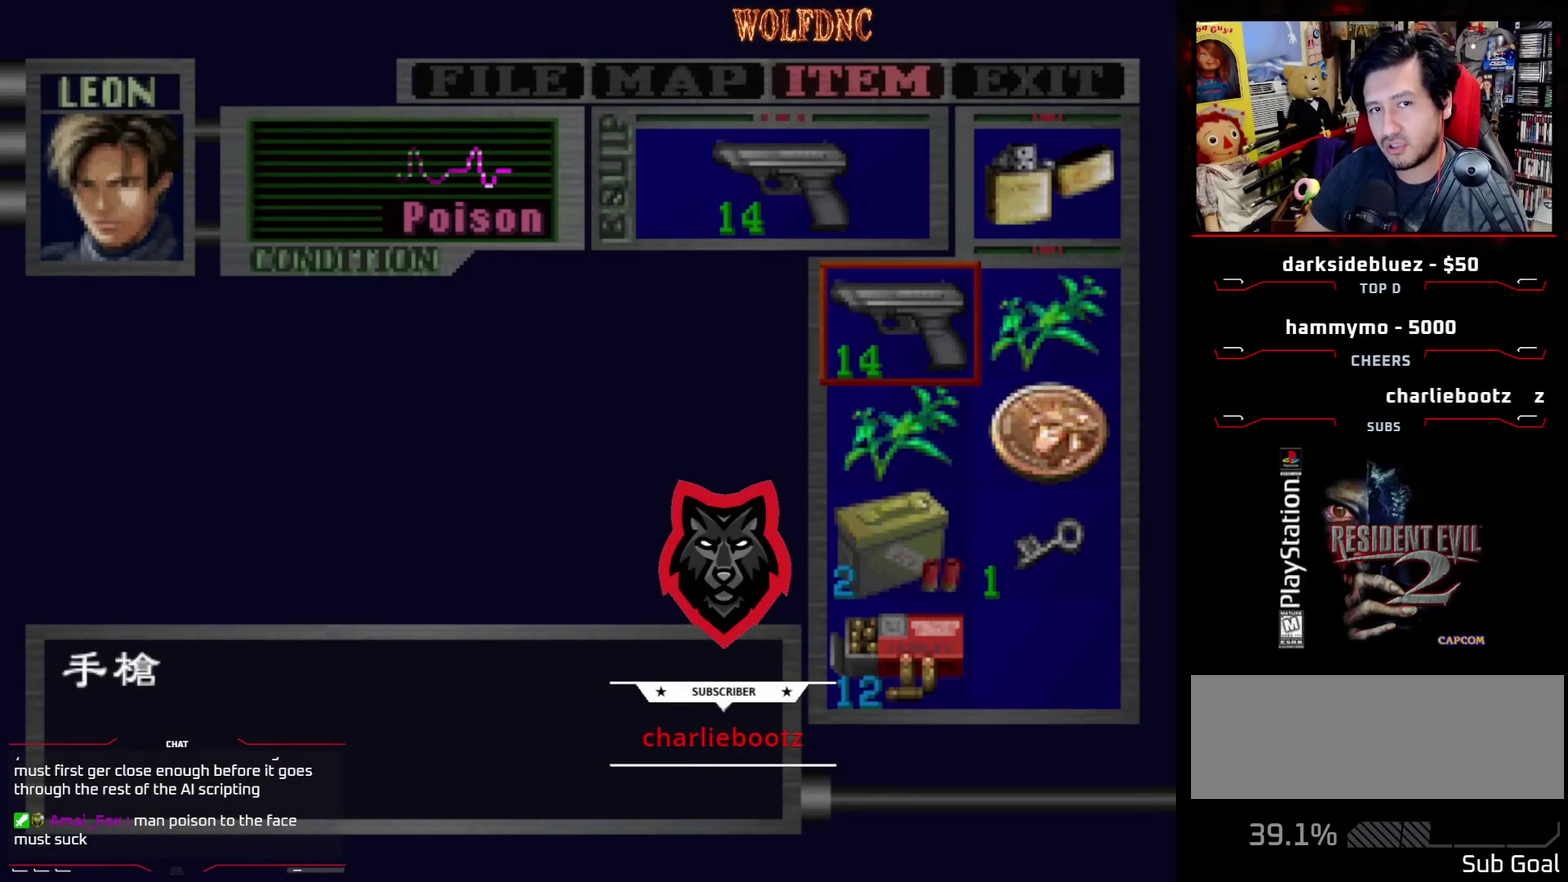
{"buttons": [], "events": []}
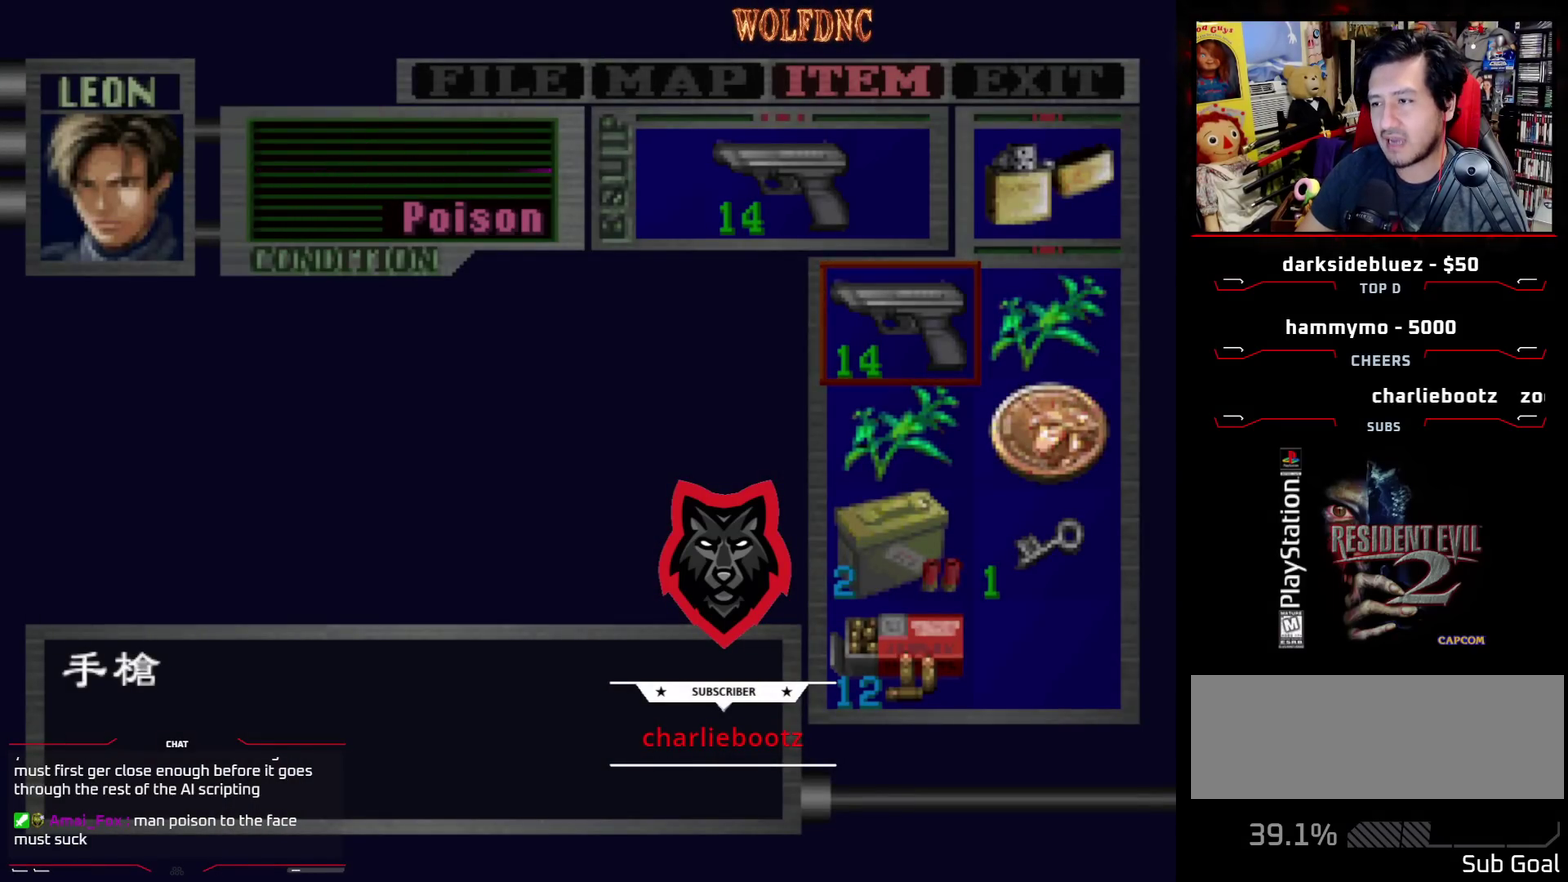
{"buttons": ["CROSS"], "events": [[167, "DPAD_DOWN", "down"], [217, "DPAD_DOWN", "up"], [450, "CROSS", "down"]]}
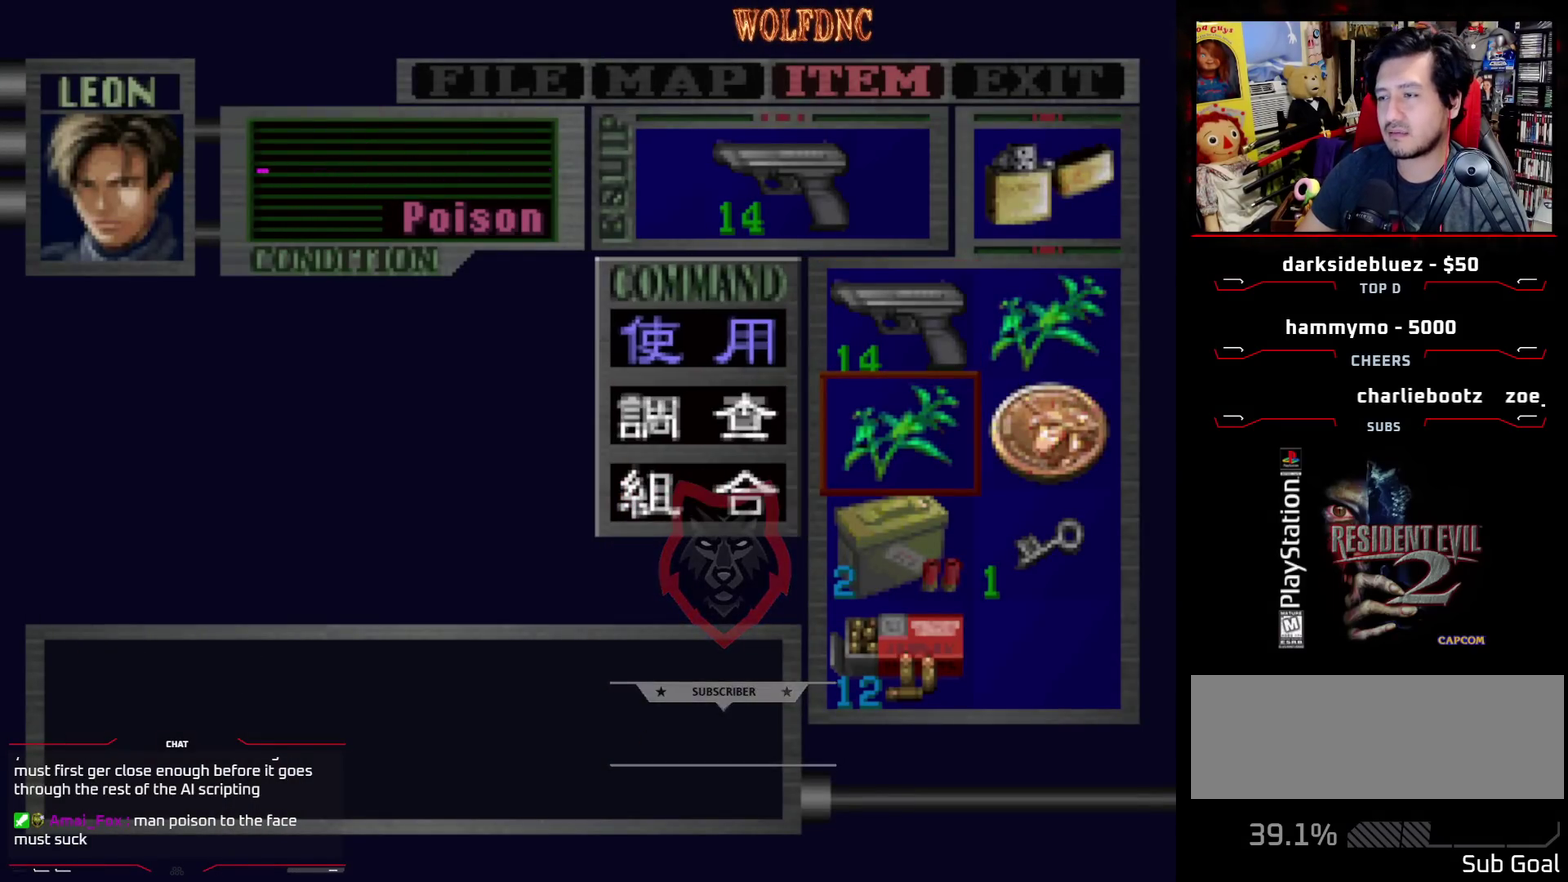
{"buttons": [], "events": [[33, "CROSS", "up"], [83, "CROSS", "down"], [217, "CROSS", "up"]]}
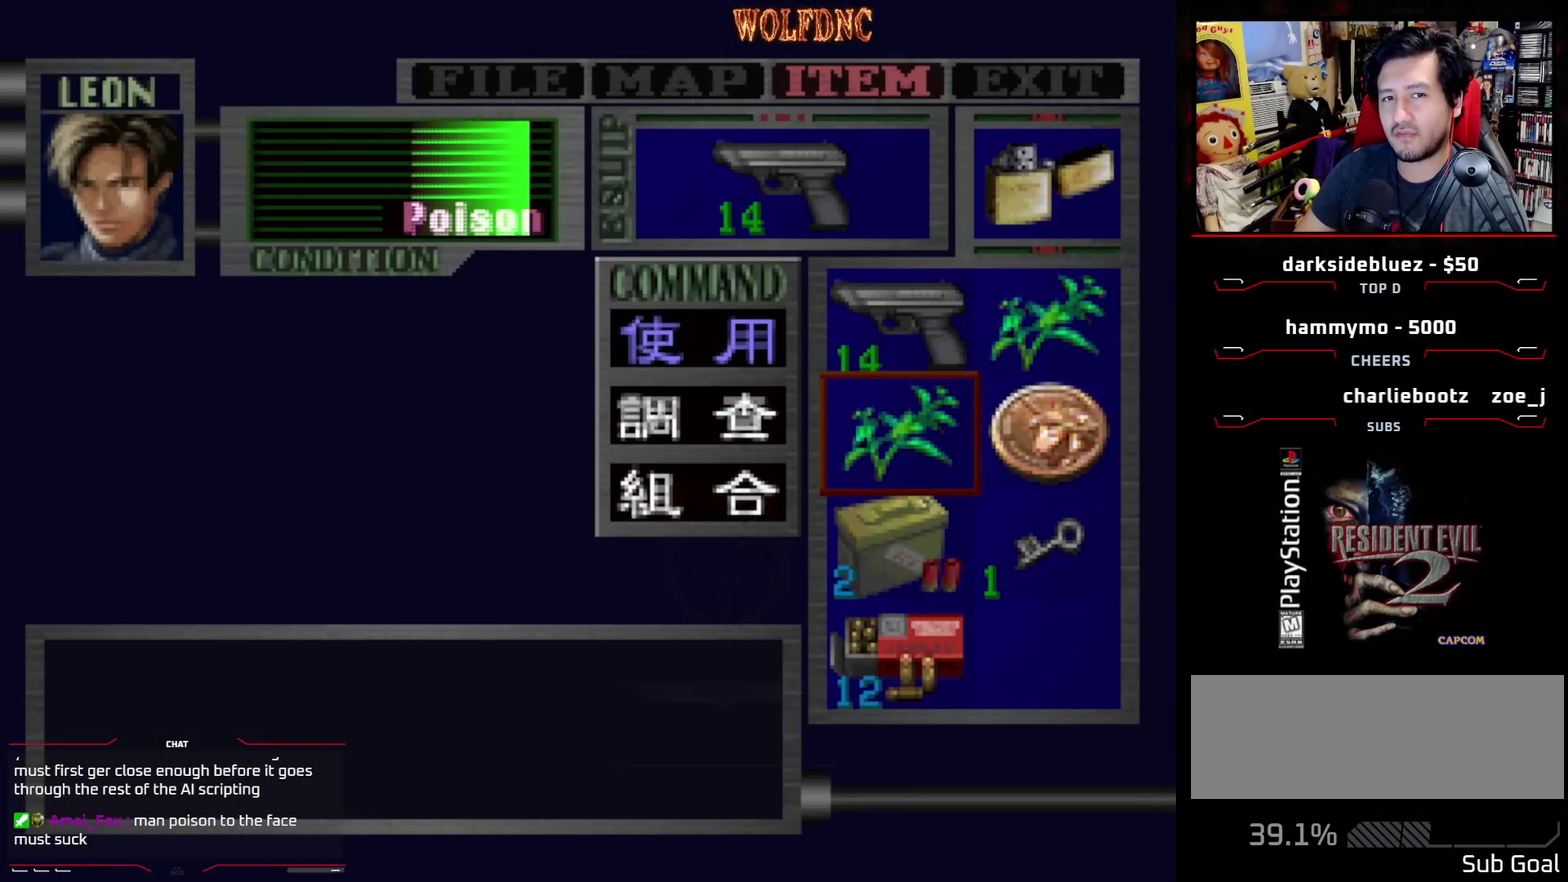
{"buttons": [], "events": []}
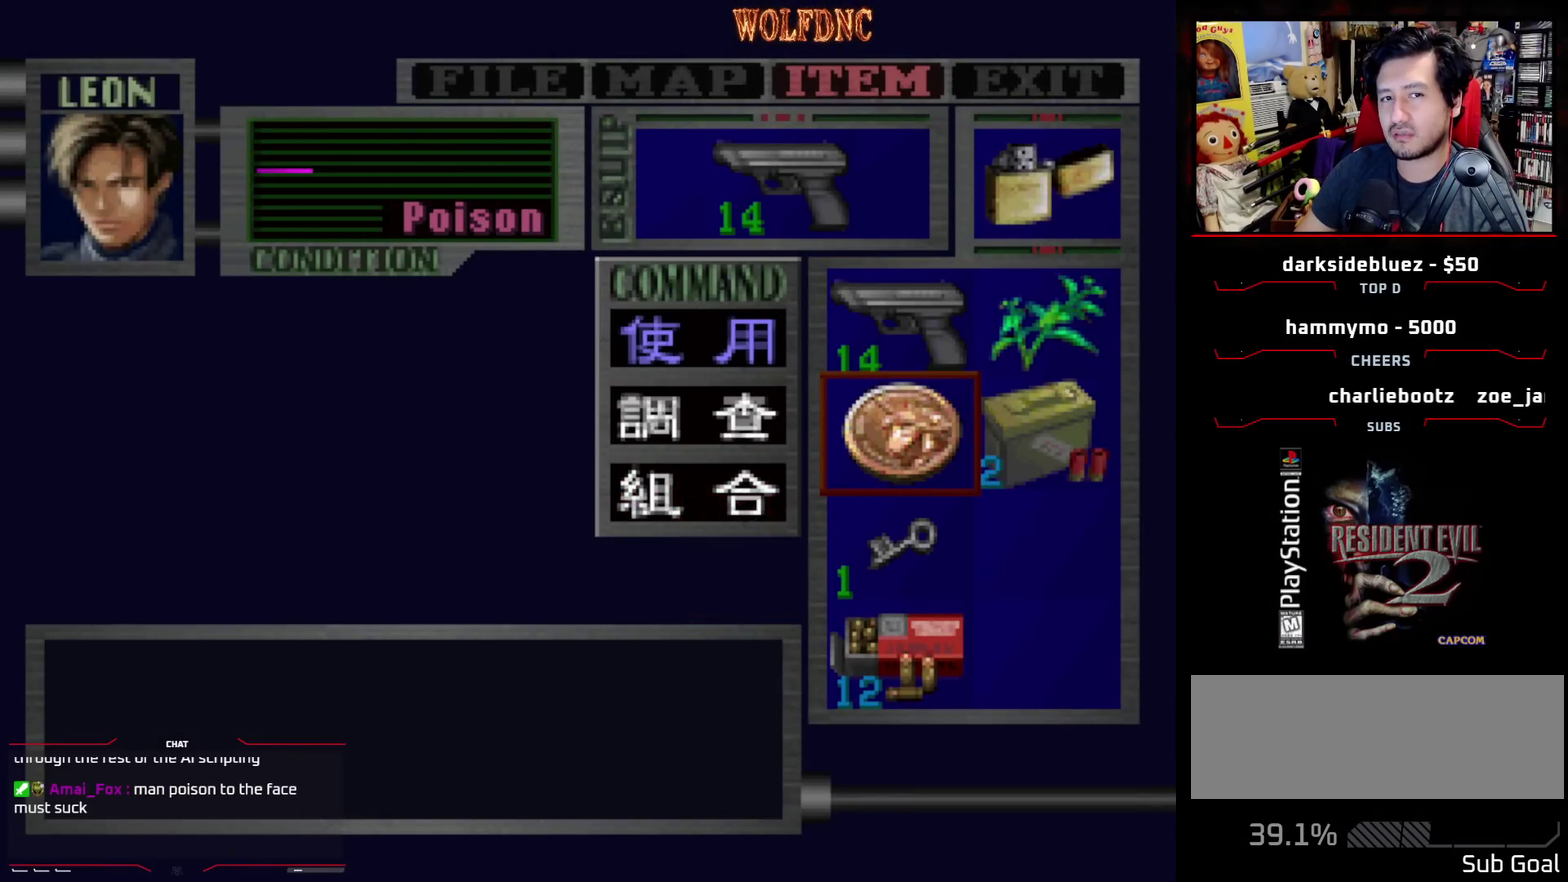
{"buttons": [], "events": []}
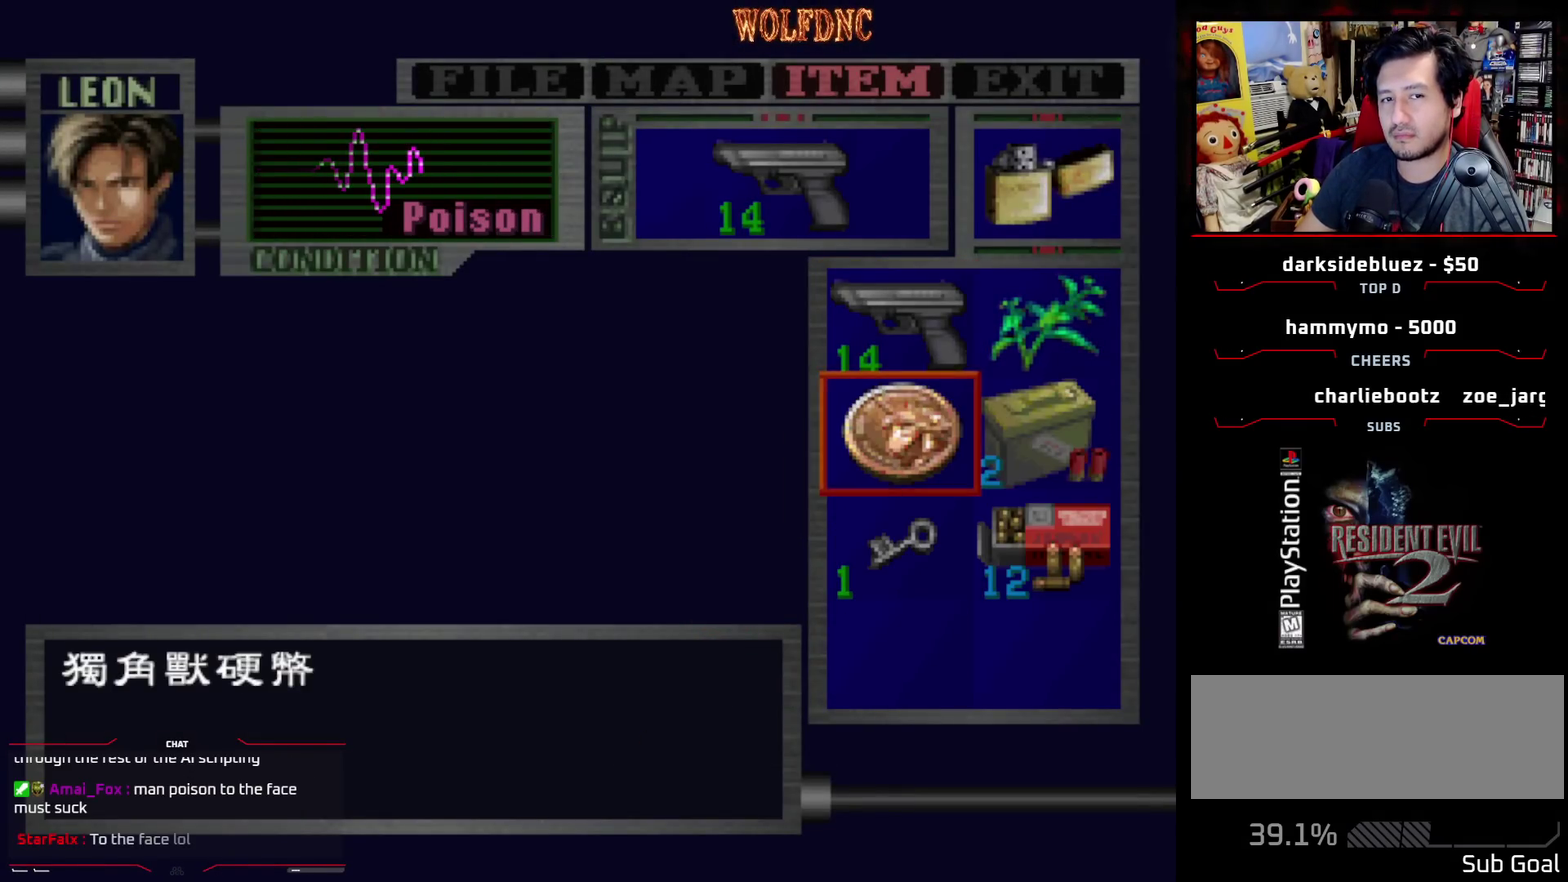
{"buttons": ["SQUARE", "DPAD_UP"], "events": [[183, "CIRCLE", "down"], [267, "CIRCLE", "up"], [417, "DPAD_UP", "down"], [417, "SQUARE", "down"]]}
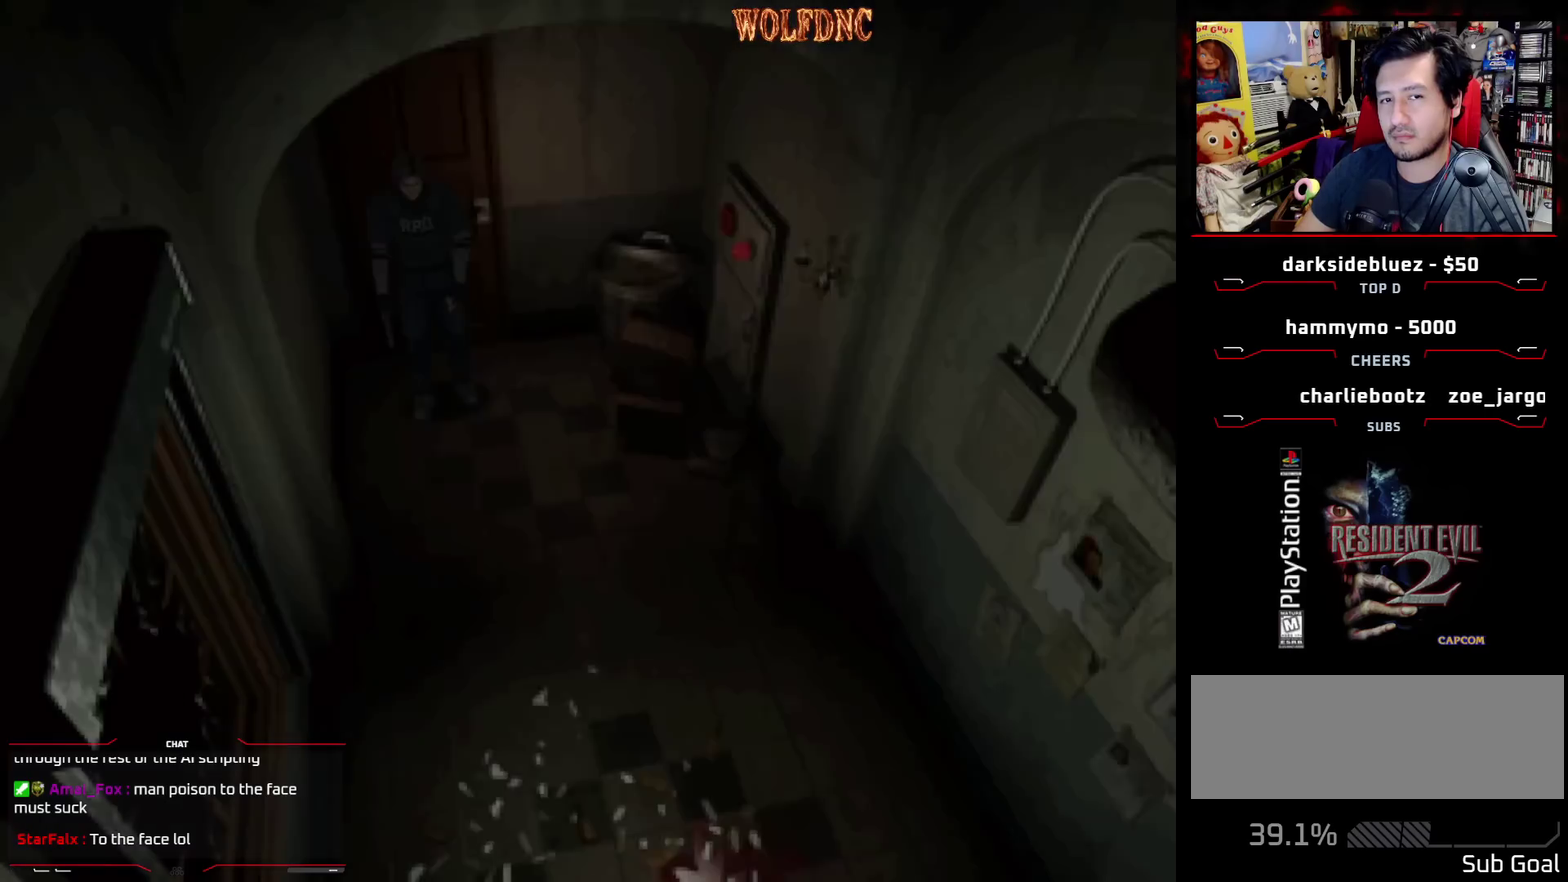
{"buttons": ["SQUARE", "DPAD_UP"], "events": []}
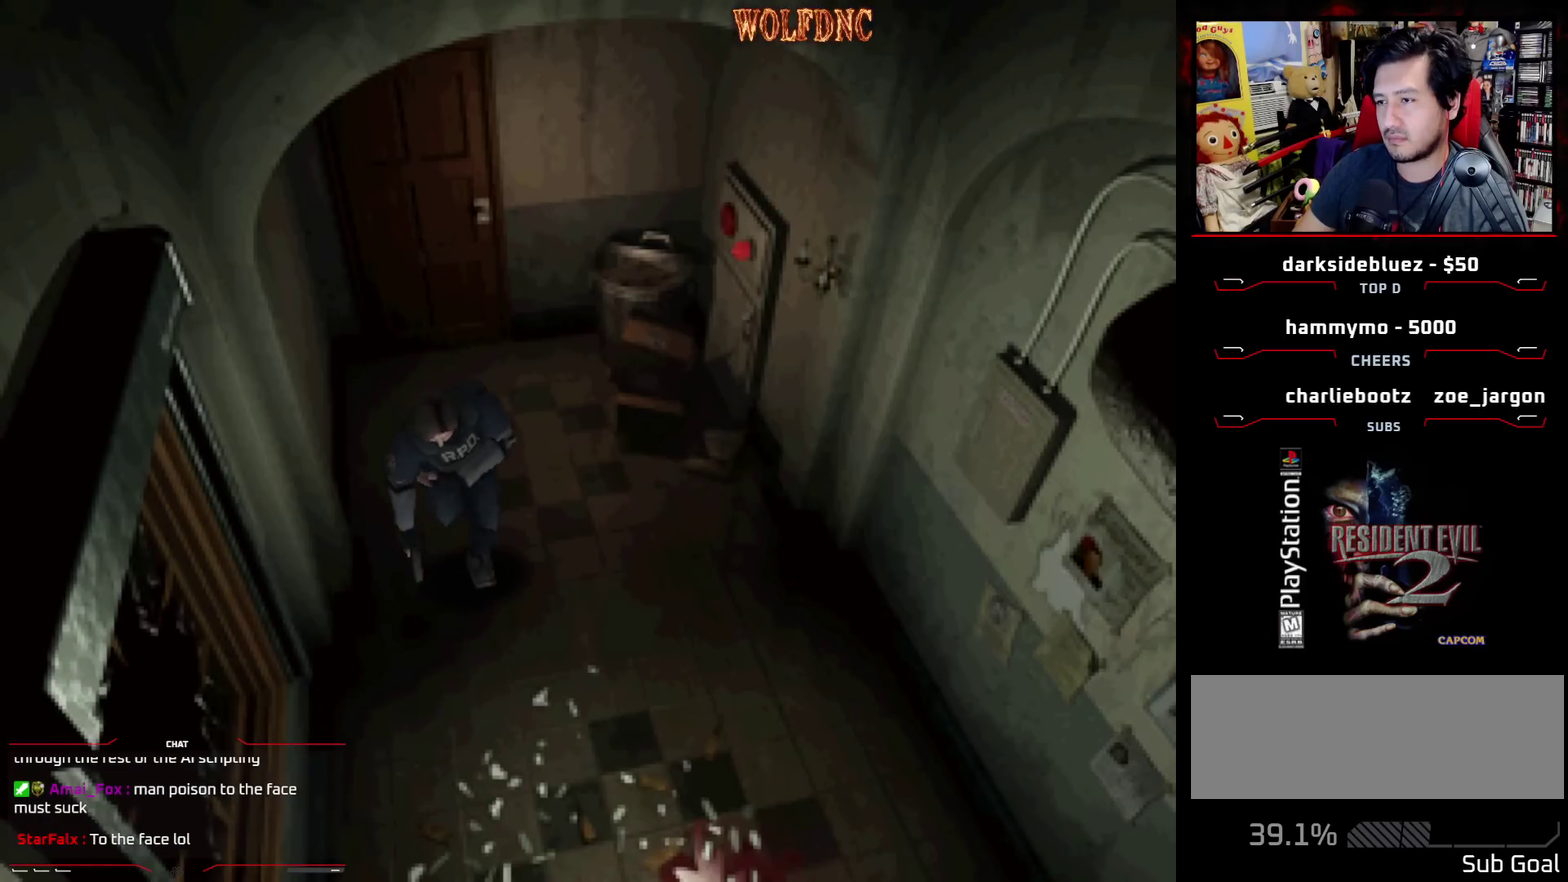
{"buttons": ["SQUARE", "DPAD_UP"], "events": []}
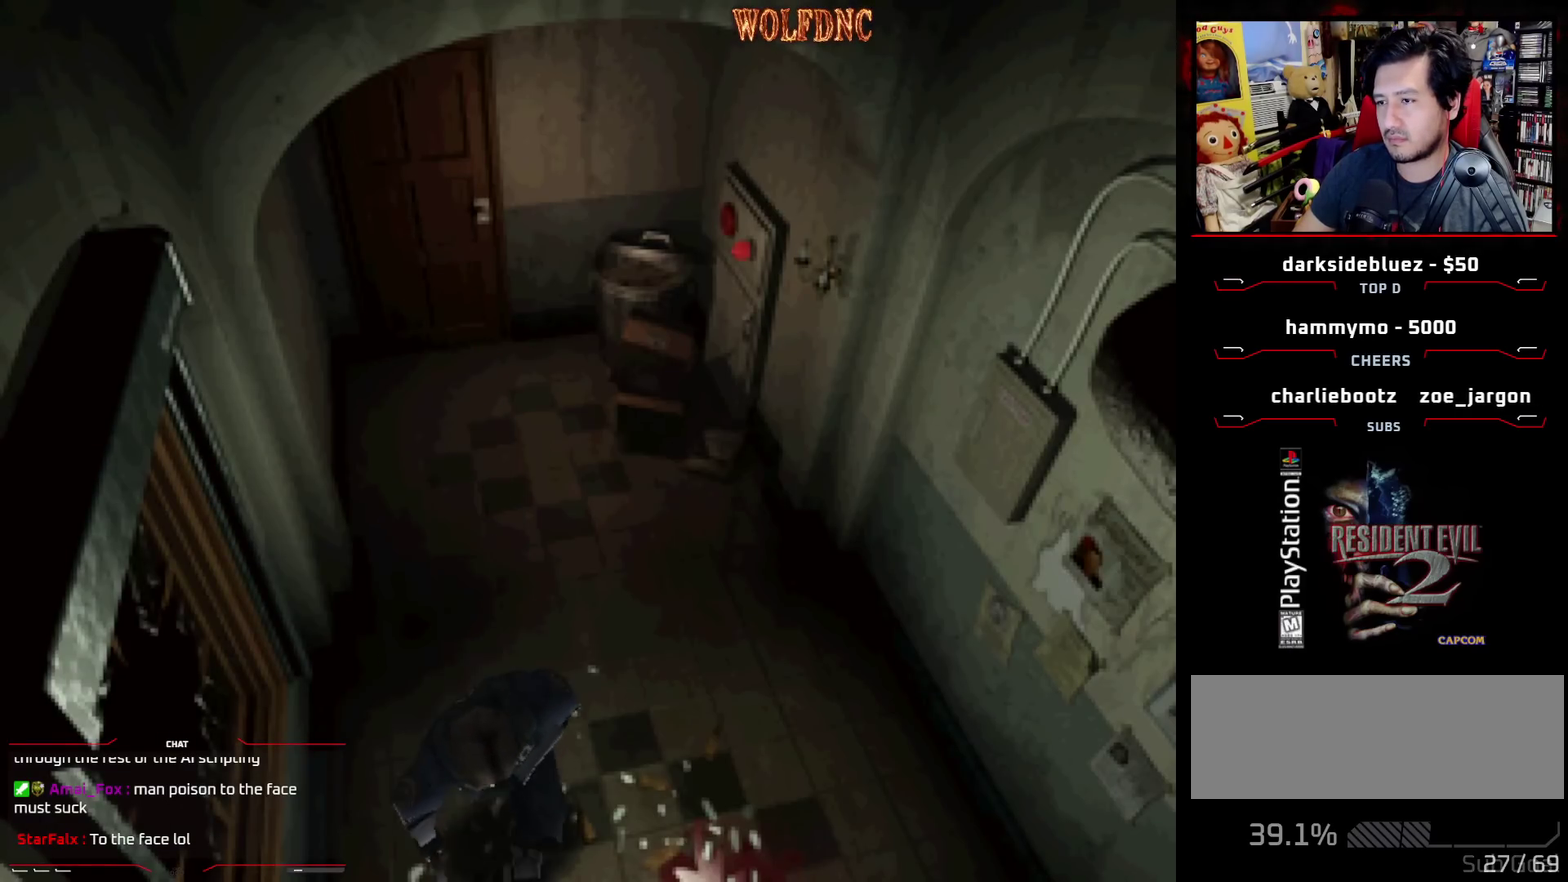
{"buttons": ["SQUARE", "DPAD_UP", "DPAD_LEFT"], "events": [[500, "DPAD_LEFT", "down"]]}
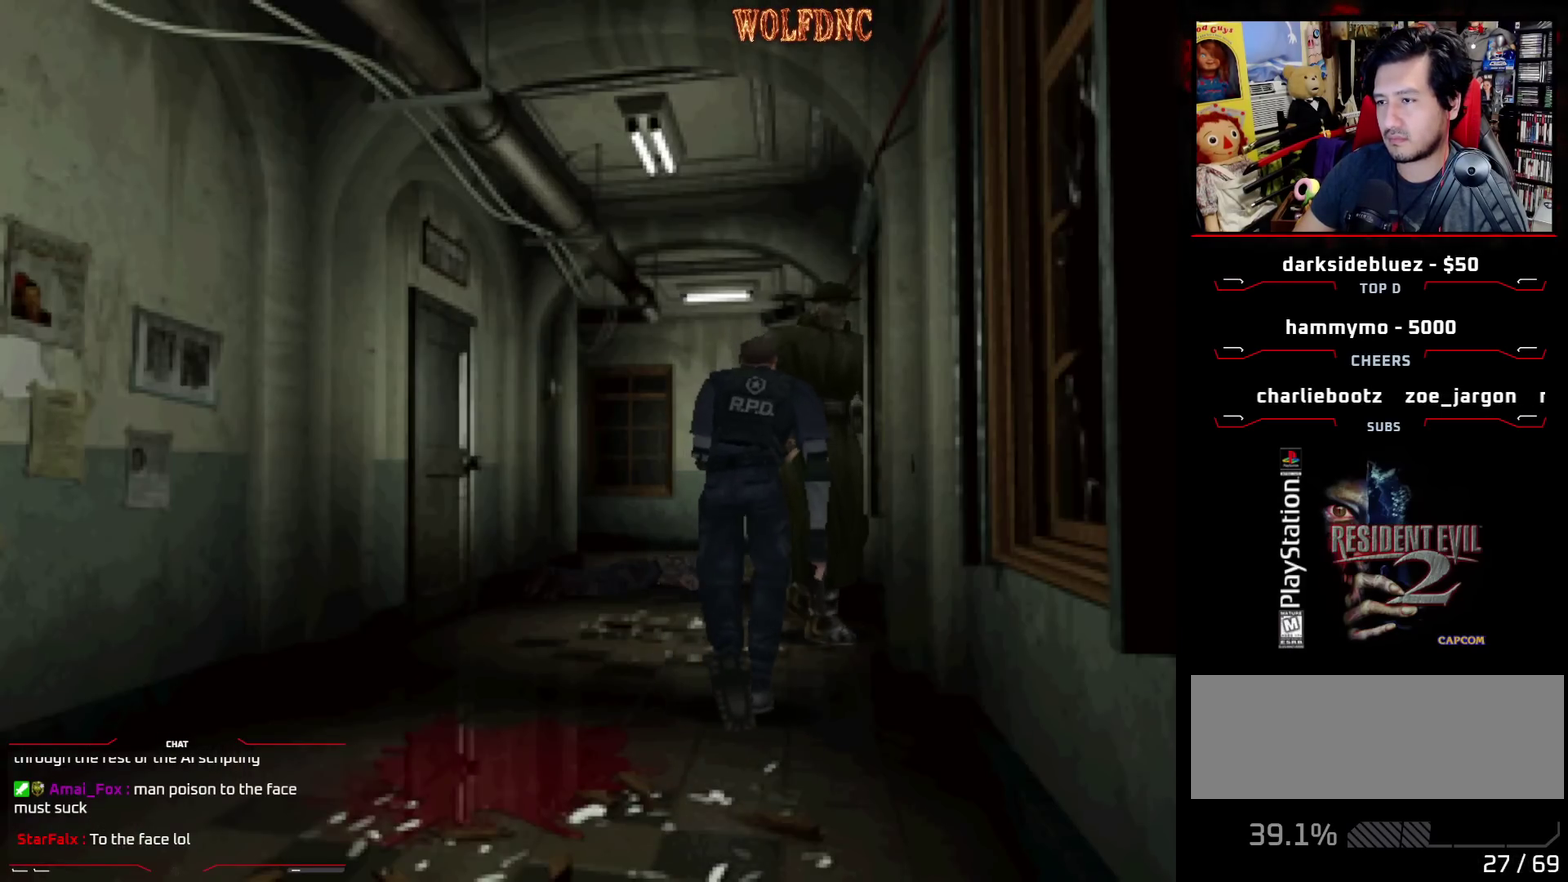
{"buttons": ["SQUARE", "DPAD_UP", "DPAD_LEFT"], "events": []}
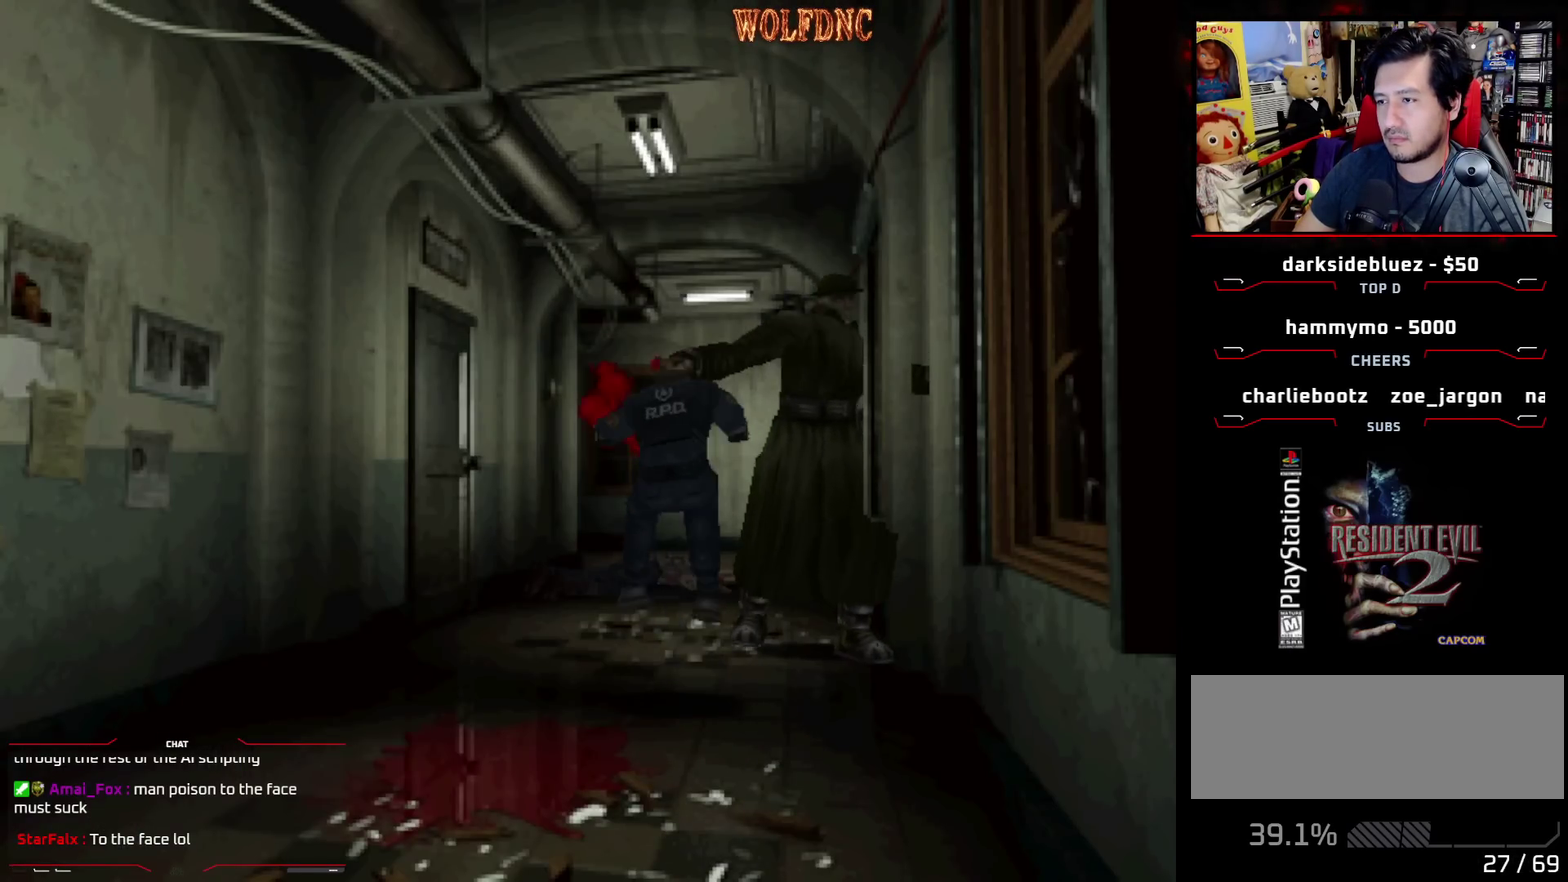
{"buttons": ["SQUARE", "DPAD_UP", "DPAD_LEFT"], "events": [[100, "DPAD_LEFT", "up"], [100, "DPAD_RIGHT", "down"], [200, "DPAD_RIGHT", "up"], [400, "DPAD_LEFT", "down"]]}
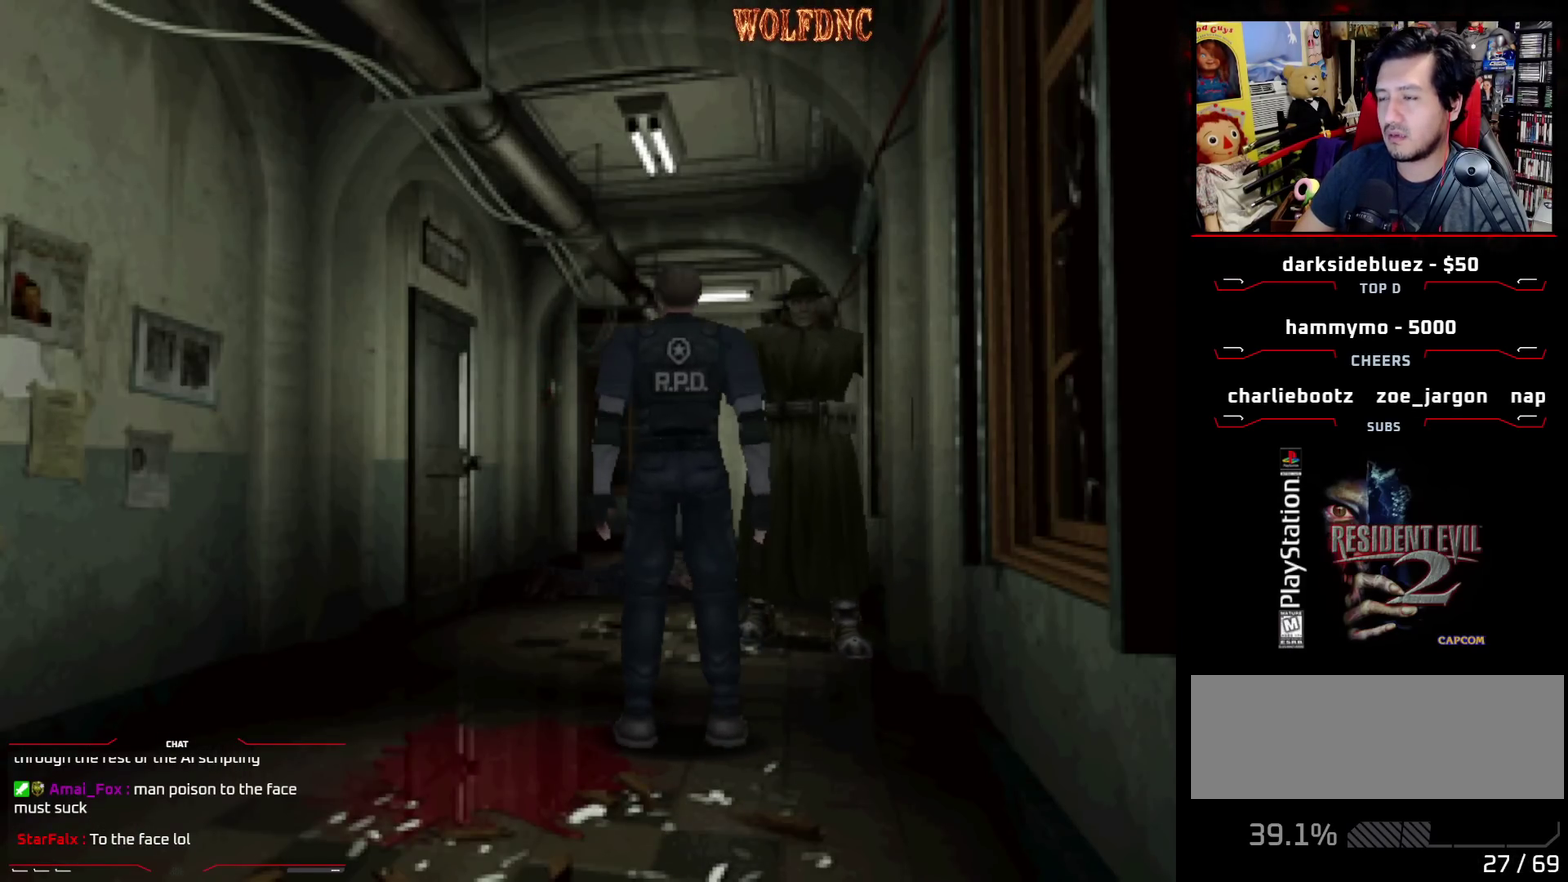
{"buttons": ["SQUARE", "DPAD_UP"], "events": [[367, "DPAD_LEFT", "up"]]}
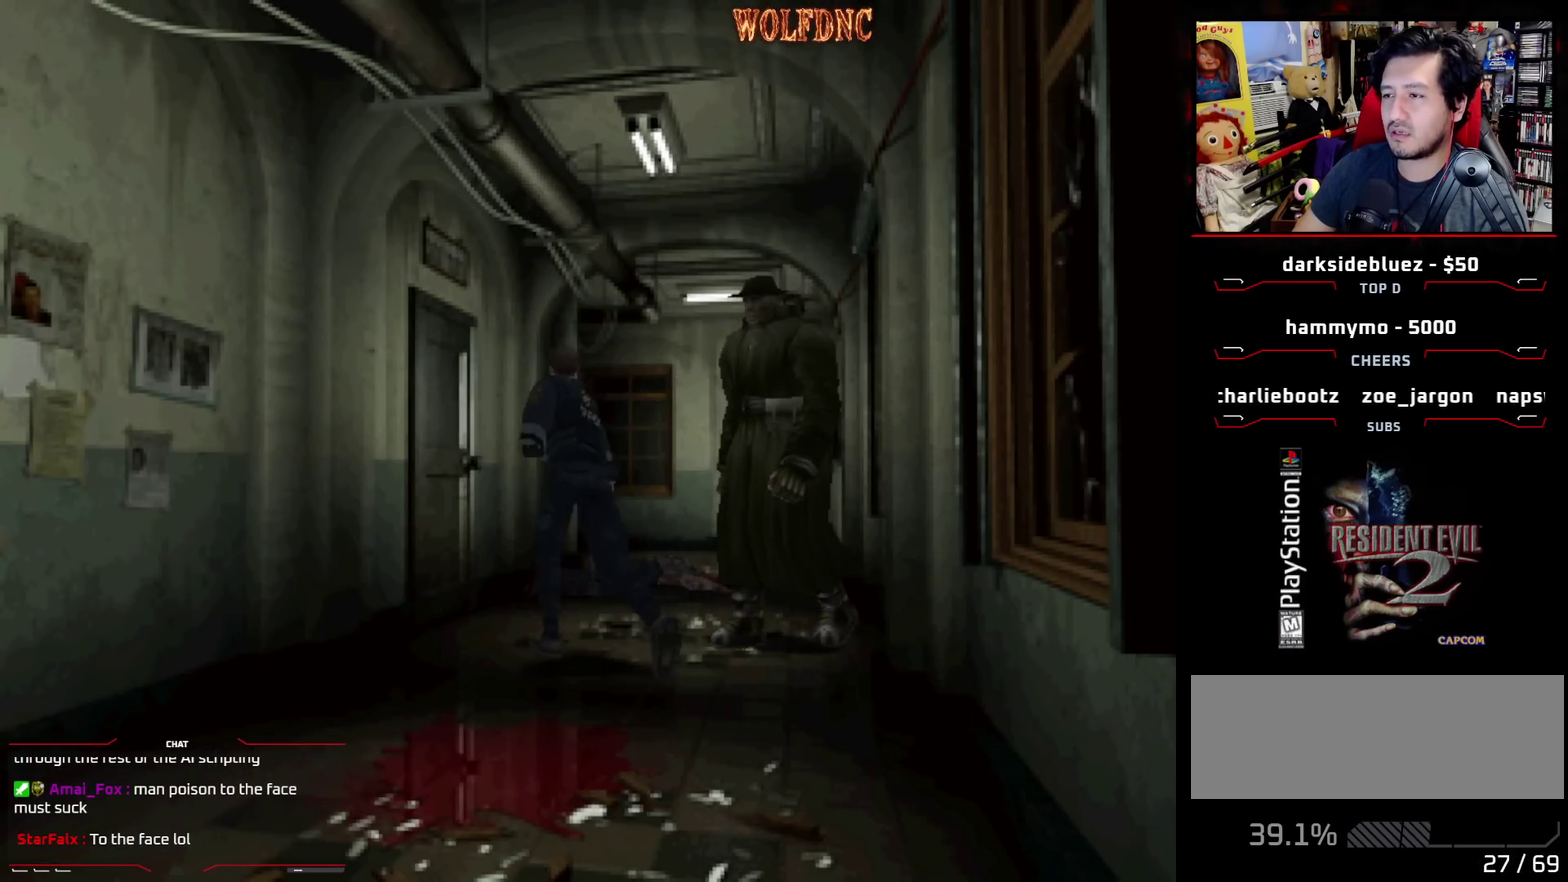
{"buttons": ["SQUARE", "DPAD_UP", "DPAD_RIGHT"], "events": [[150, "DPAD_RIGHT", "down"], [283, "DPAD_RIGHT", "up"], [383, "DPAD_RIGHT", "down"]]}
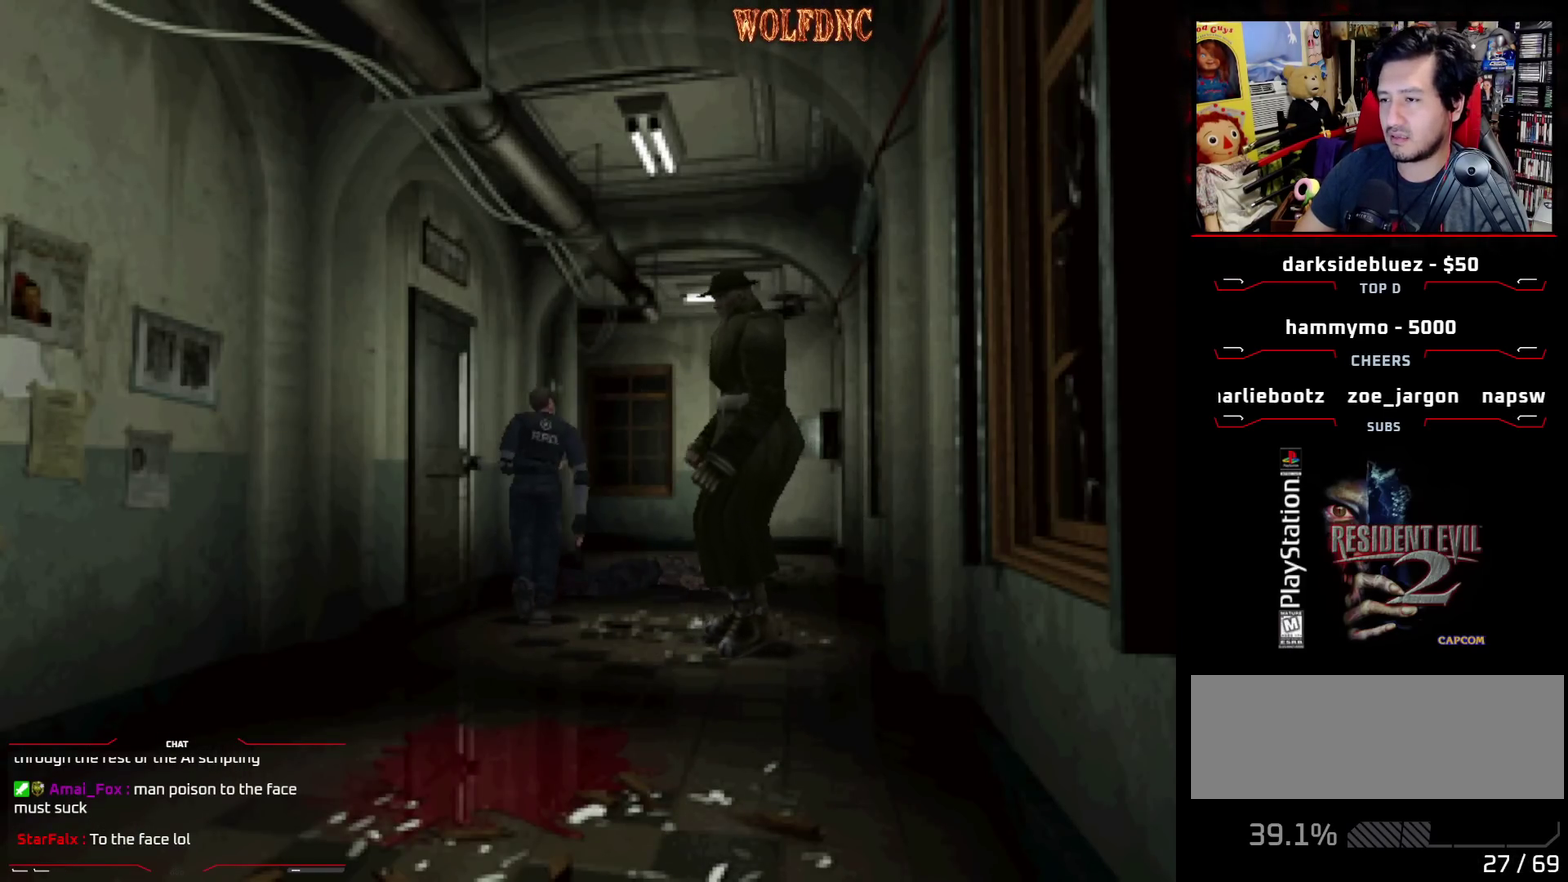
{"buttons": ["SQUARE", "DPAD_UP"], "events": [[117, "DPAD_RIGHT", "up"]]}